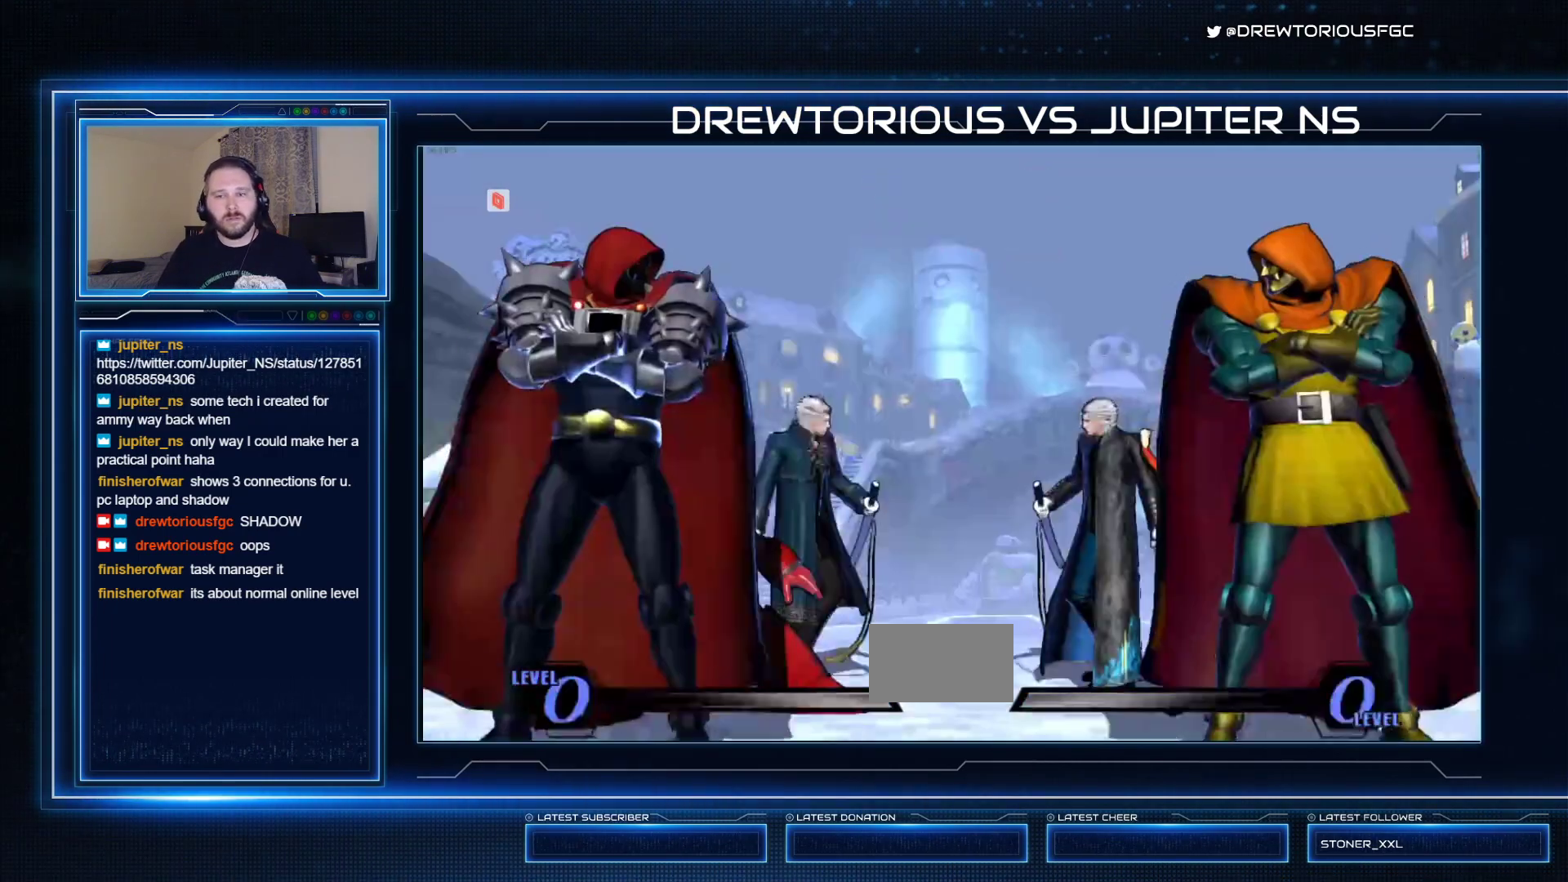
Gameplay with a controller (arcade stick); each line is a JSON object with the inputs held at the frame after it. "events" lists button and stick changes between this image and that frame as [ms after this image, input, new state], when the widget could be followed in between. Not read: L3 R3 other_buttons.
{"buttons": ["CROSS", "SQUARE", "TRIANGLE", "R1"], "left_stick": "up-right", "events": [[33, "left_stick", "up-right"]]}
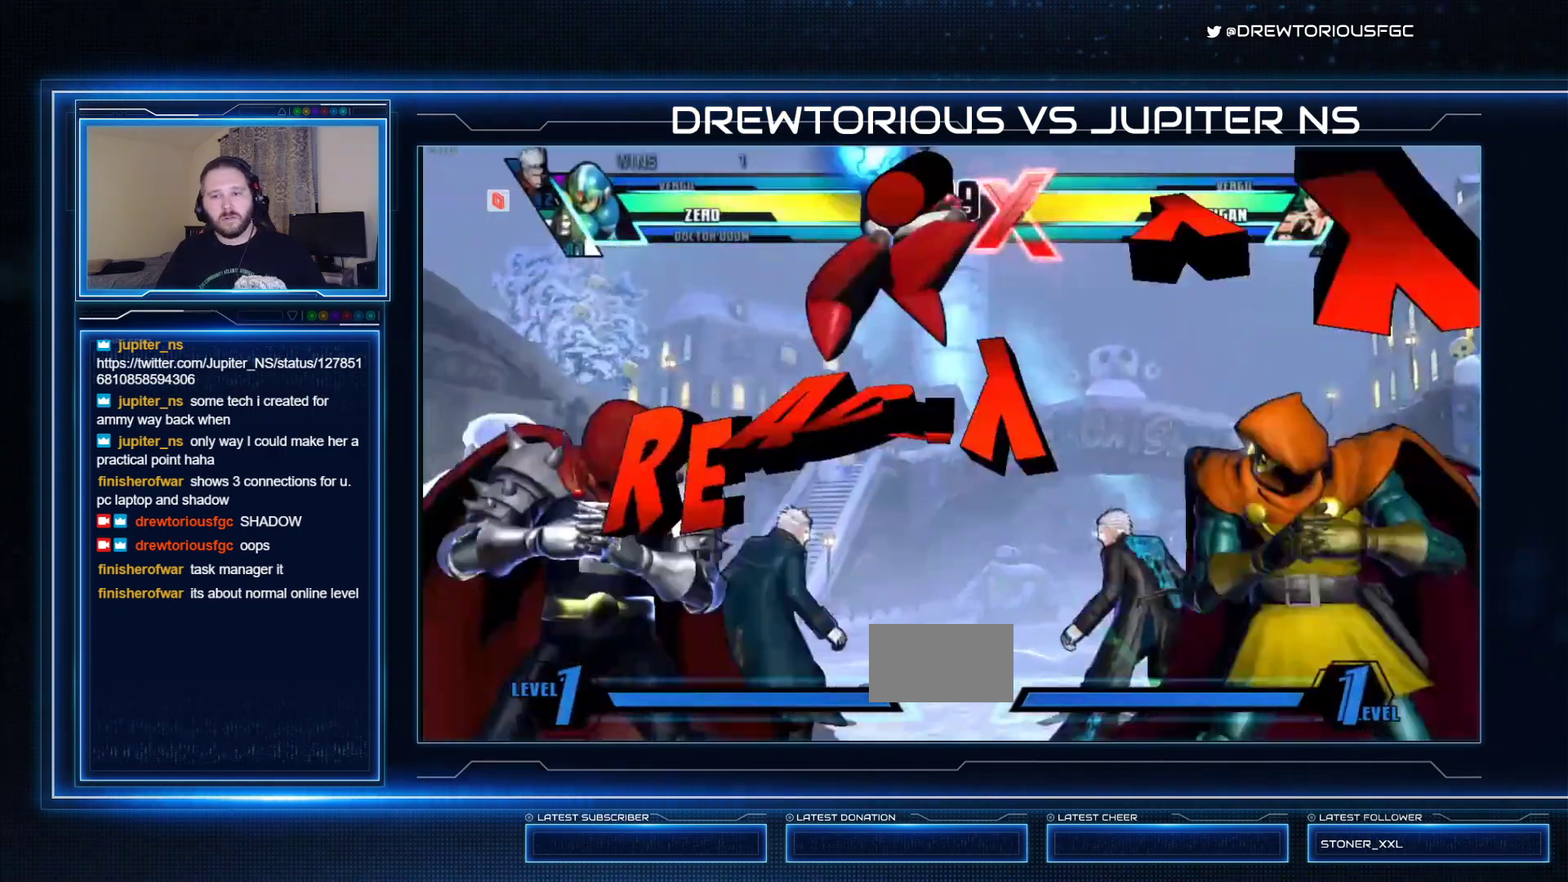
{"buttons": ["SQUARE", "TRIANGLE", "R1"], "left_stick": "up-right", "events": [[33, "left_stick", "center"], [200, "CROSS", "up"], [267, "left_stick", "up-right"]]}
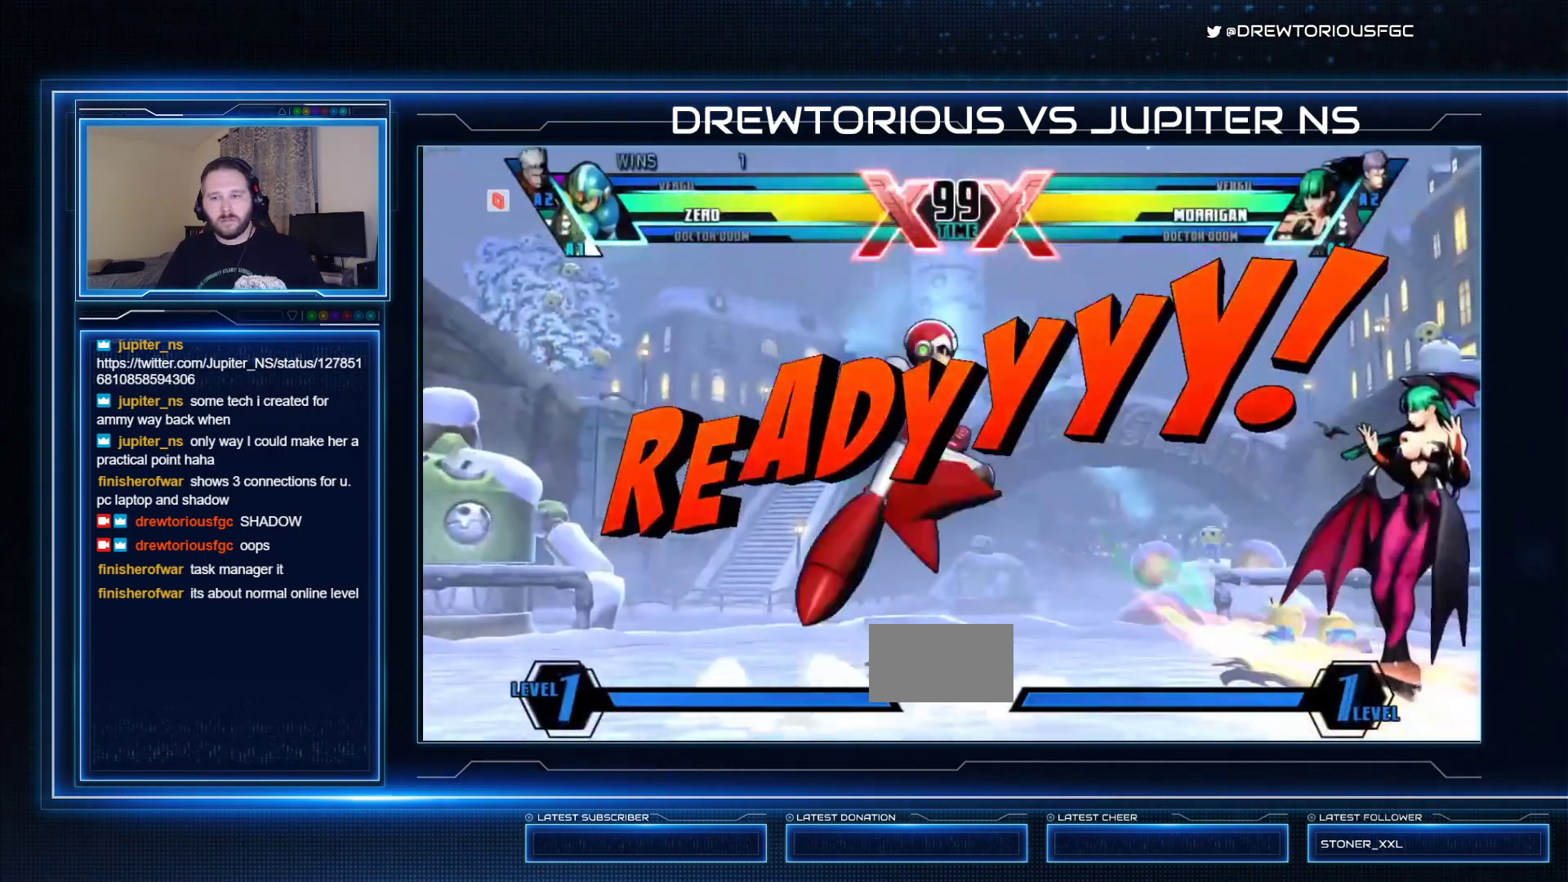
{"buttons": ["R1"], "left_stick": "right", "events": [[267, "left_stick", "right"], [467, "SQUARE", "up"], [467, "TRIANGLE", "up"]]}
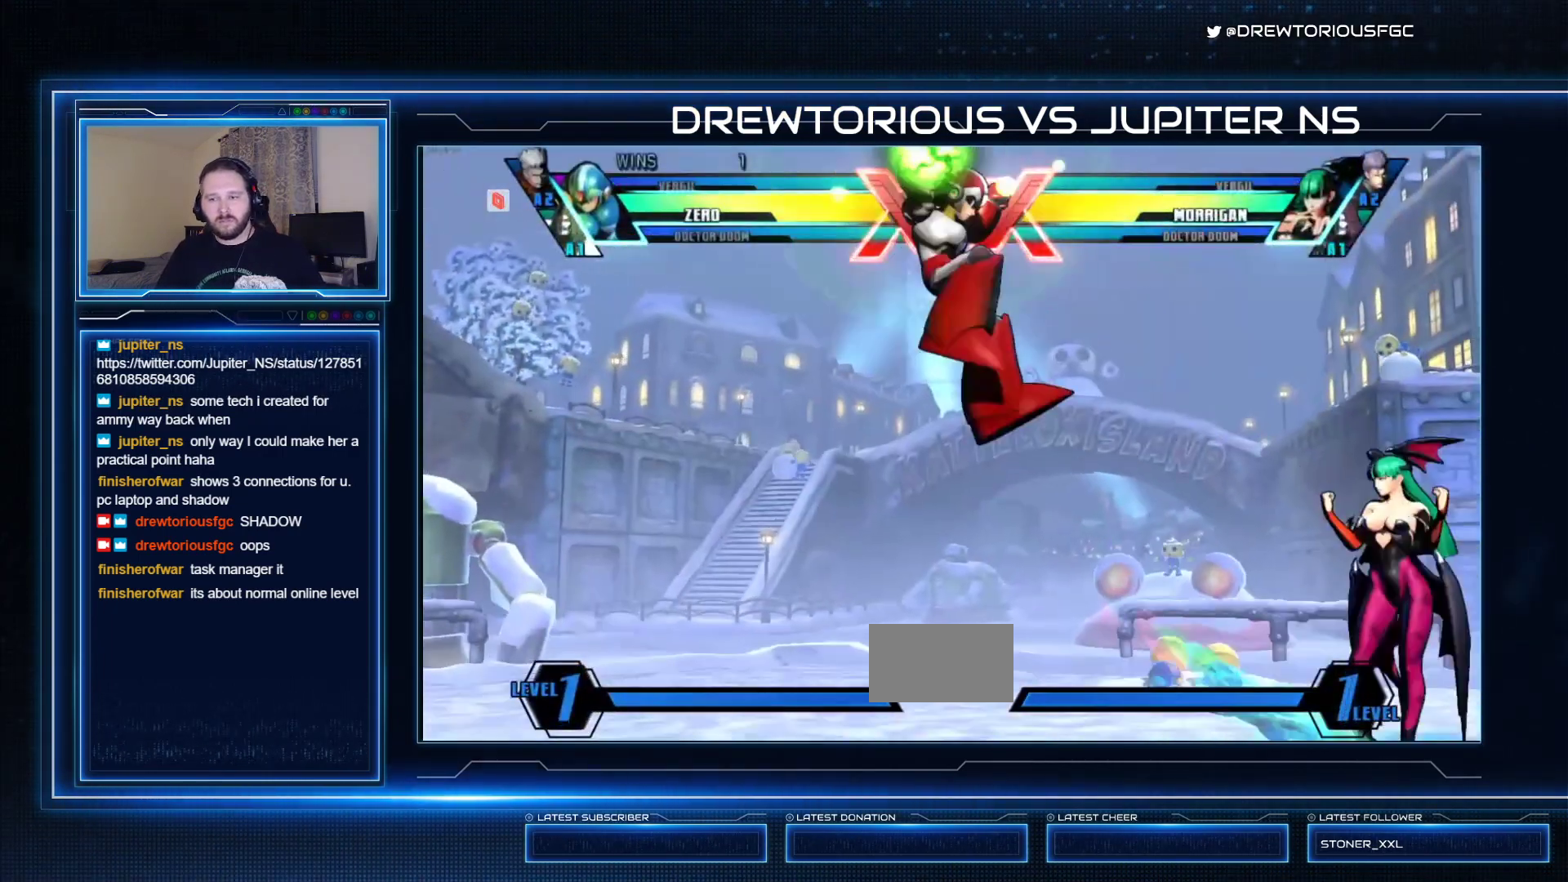
{"buttons": ["SQUARE", "R1"], "left_stick": "left", "events": [[400, "left_stick", "center"], [467, "left_stick", "left"], [500, "SQUARE", "down"]]}
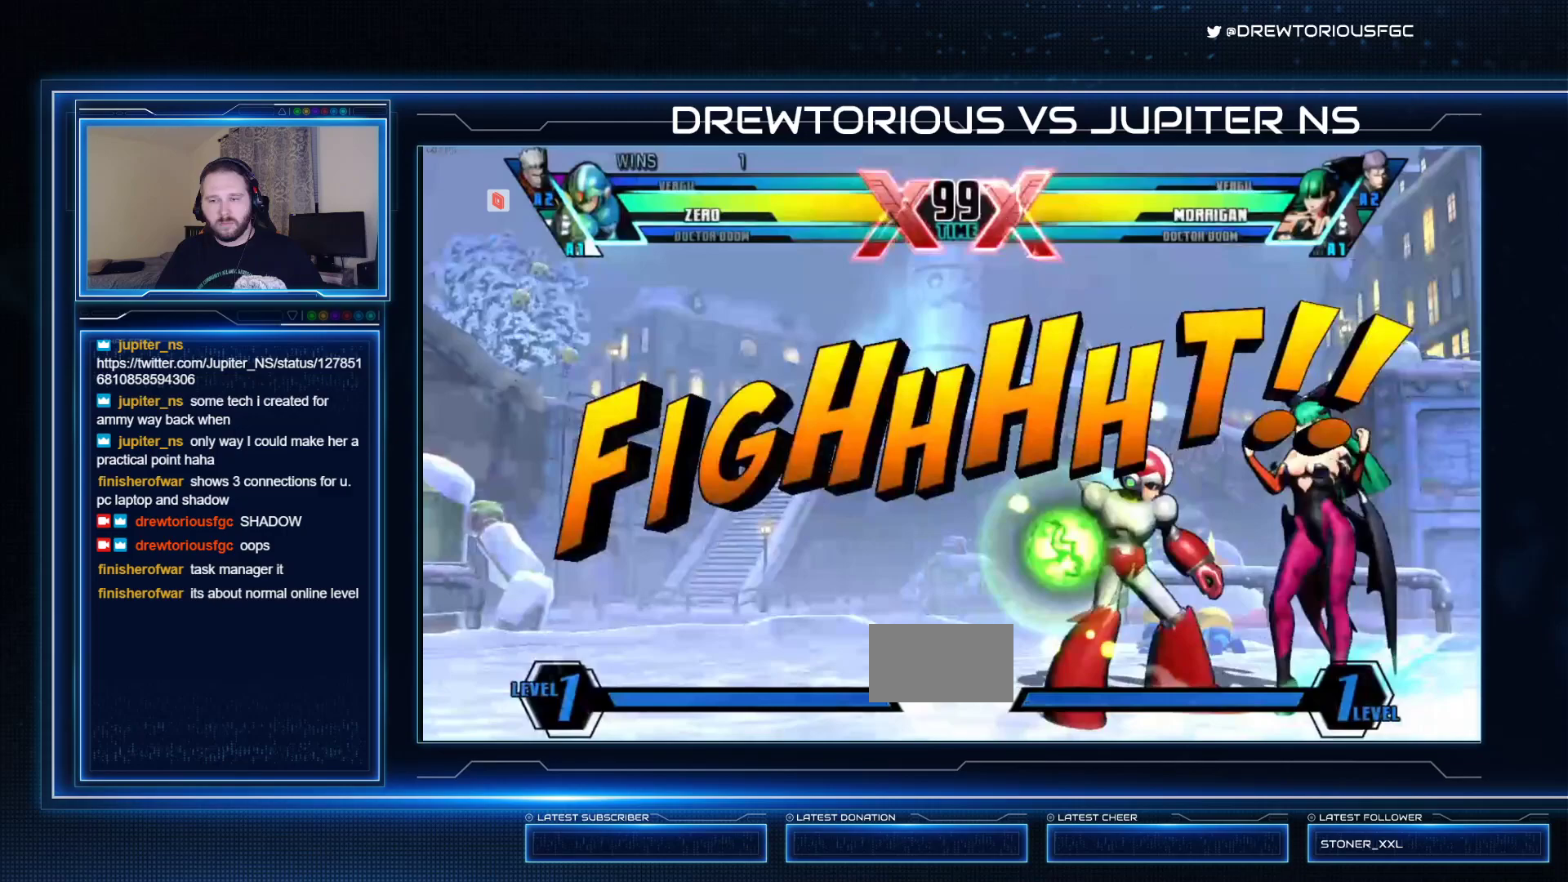
{"buttons": ["SQUARE", "R1"], "left_stick": "center", "events": [[133, "TRIANGLE", "down"], [200, "R1", "up"], [300, "TRIANGLE", "up"], [367, "R1", "down"], [400, "left_stick", "center"]]}
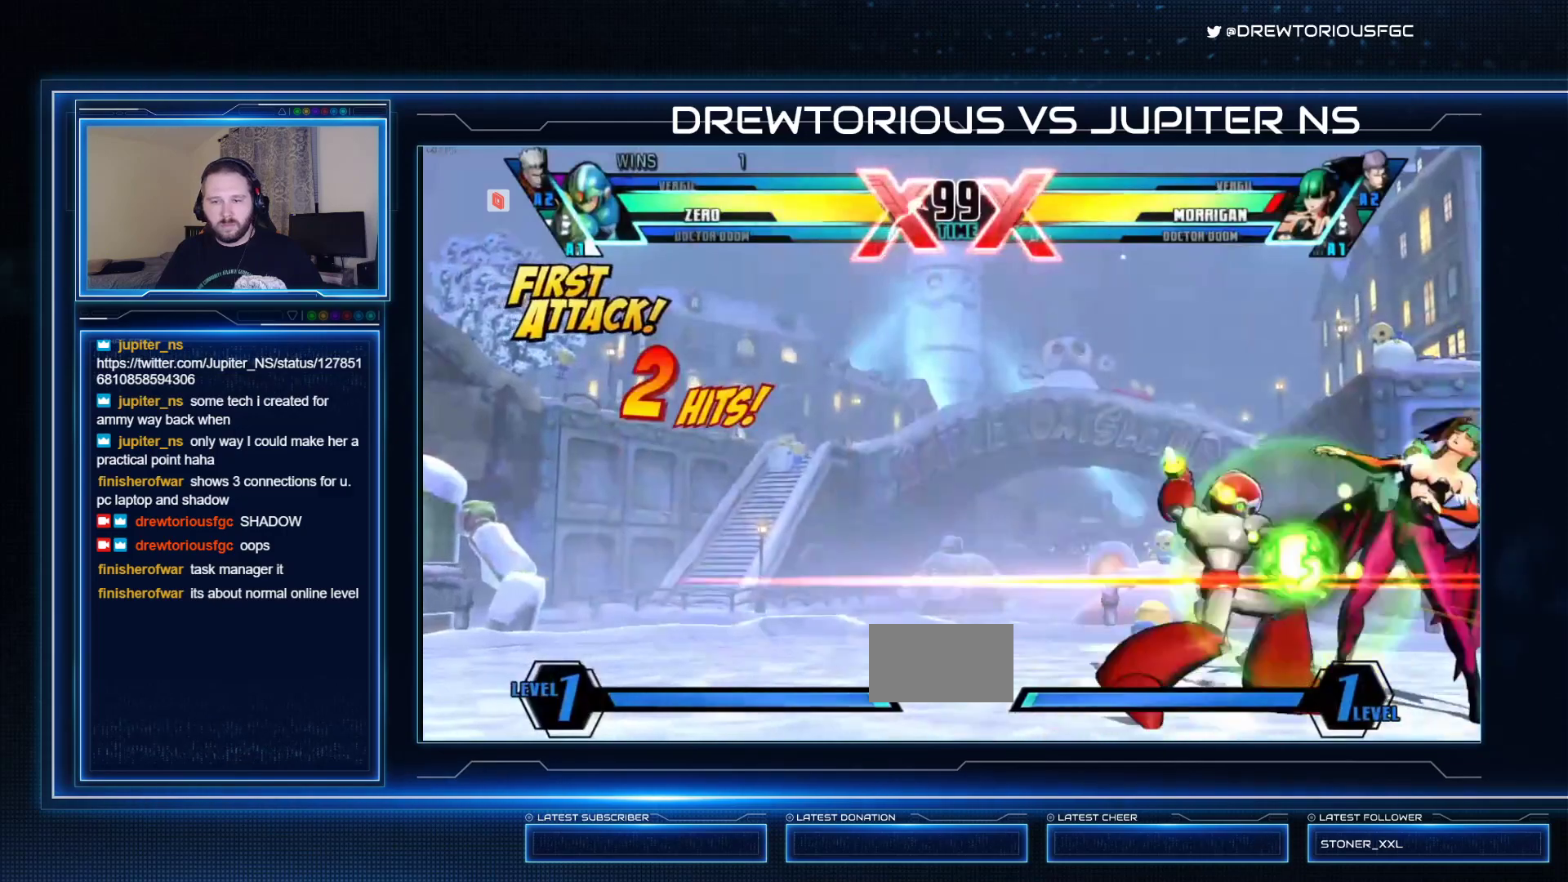
{"buttons": ["SQUARE", "R1"], "left_stick": "right", "events": [[133, "R1", "up"], [133, "left_stick", "right"], [400, "R1", "down"]]}
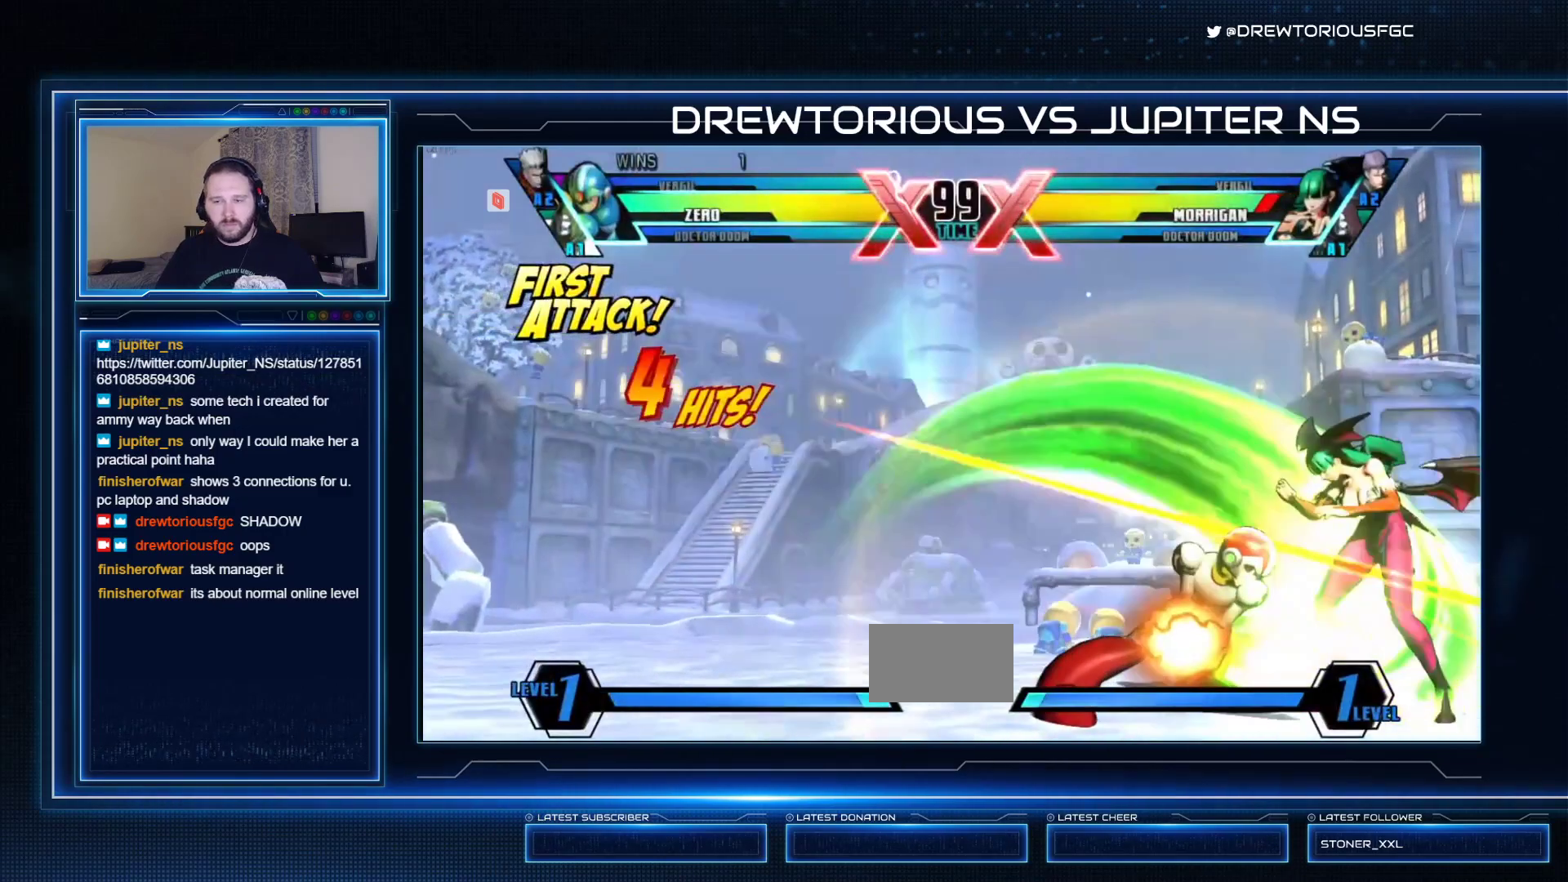
{"buttons": ["SQUARE"], "left_stick": "right", "events": [[133, "R1", "up"]]}
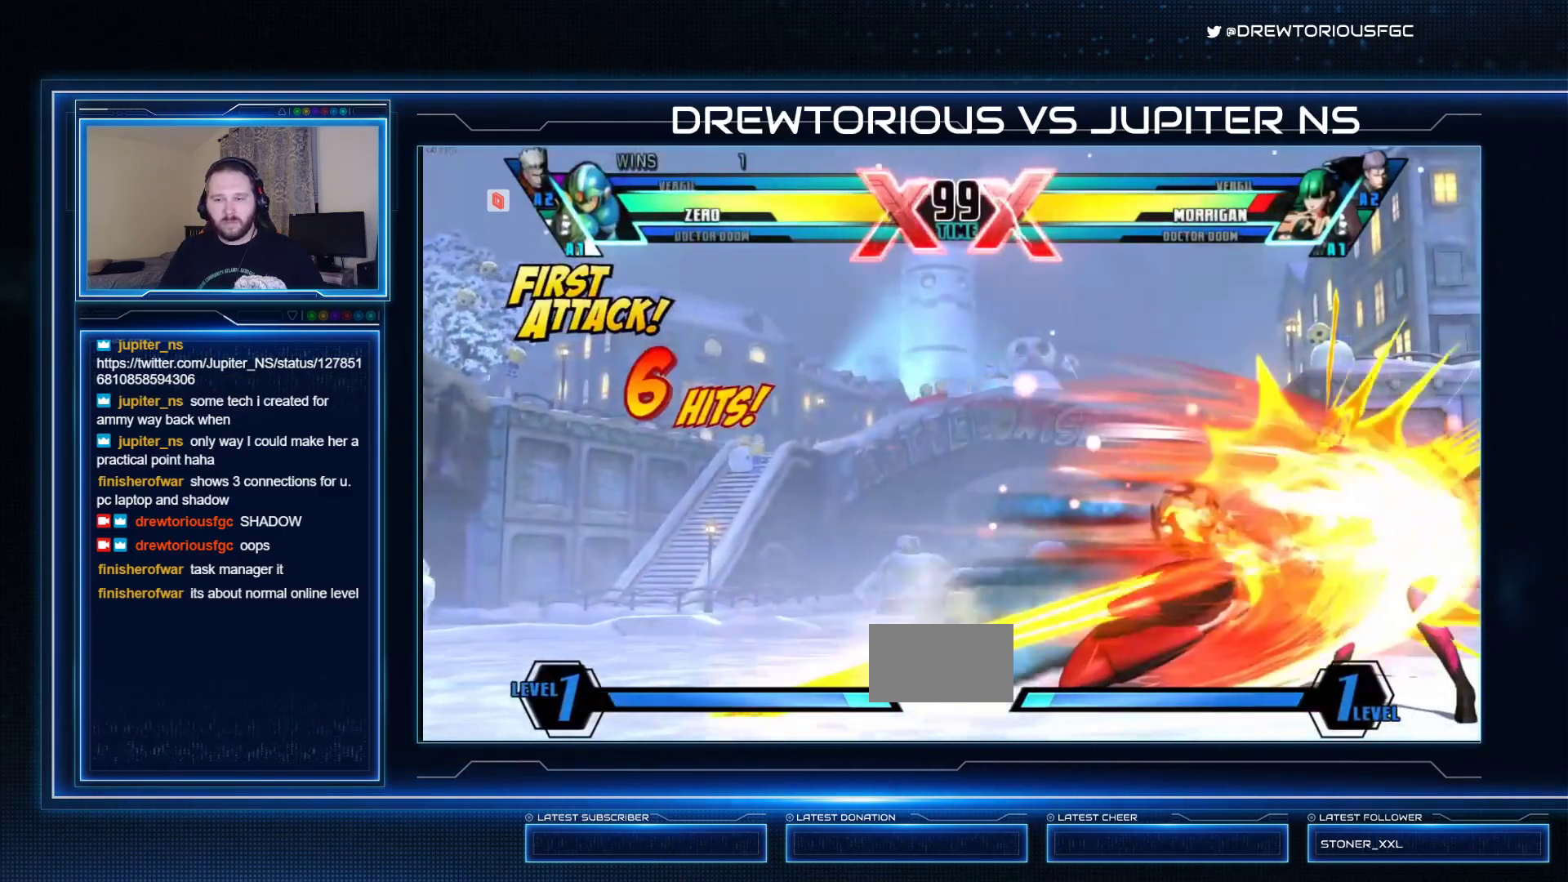
{"buttons": ["SQUARE"], "left_stick": "up-right", "events": [[133, "CROSS", "down"], [333, "CROSS", "up"], [367, "left_stick", "up-right"]]}
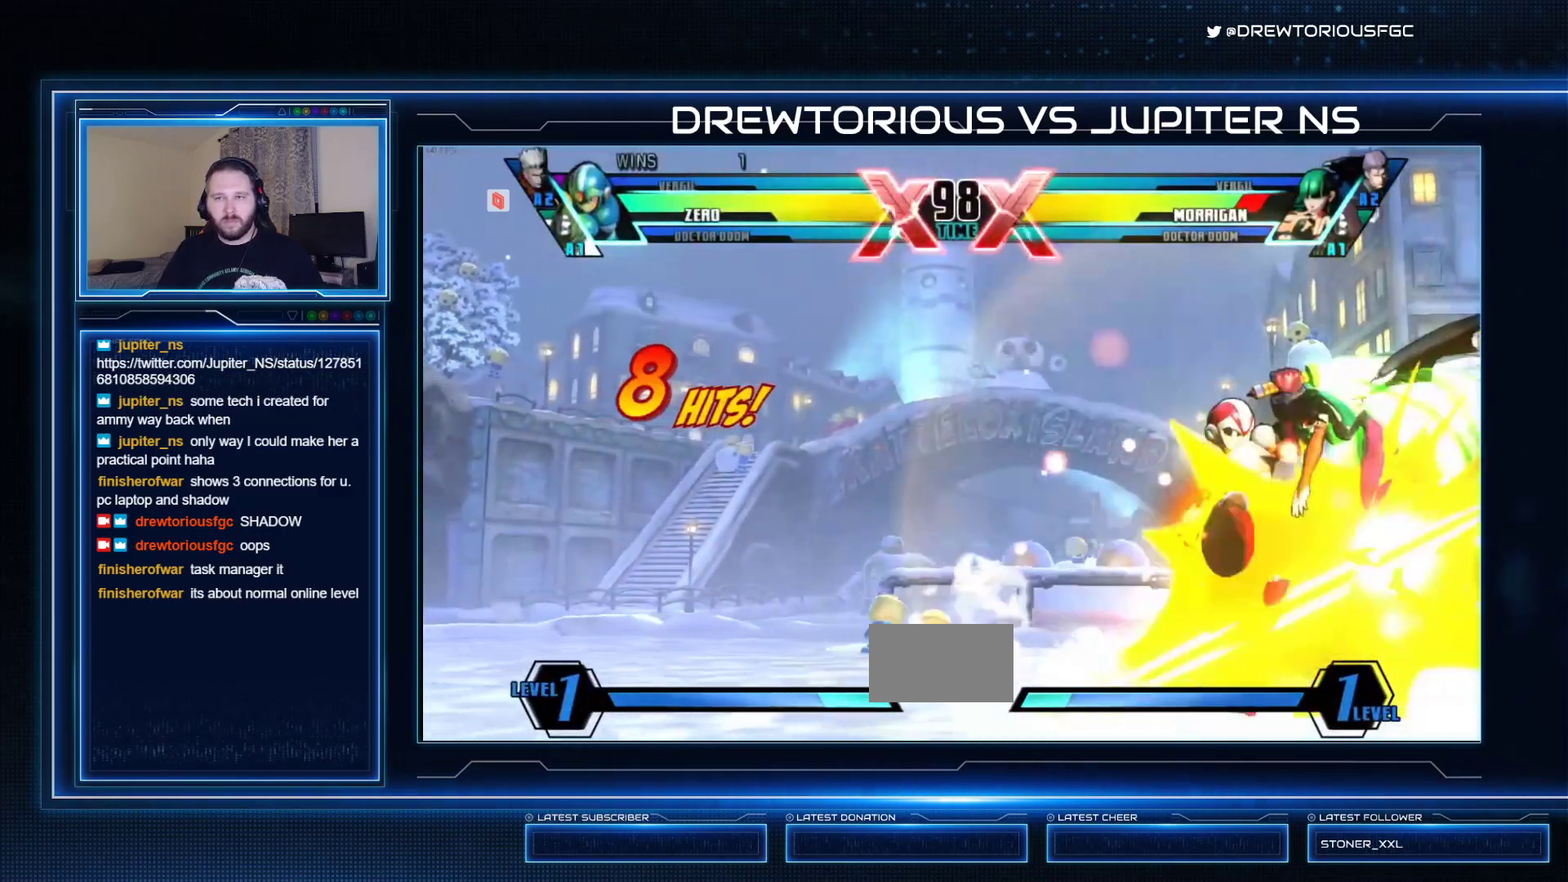
{"buttons": ["SQUARE", "TRIANGLE"], "left_stick": "center", "events": [[167, "TRIANGLE", "down"], [233, "left_stick", "center"], [300, "TRIANGLE", "up"], [367, "TRIANGLE", "down"]]}
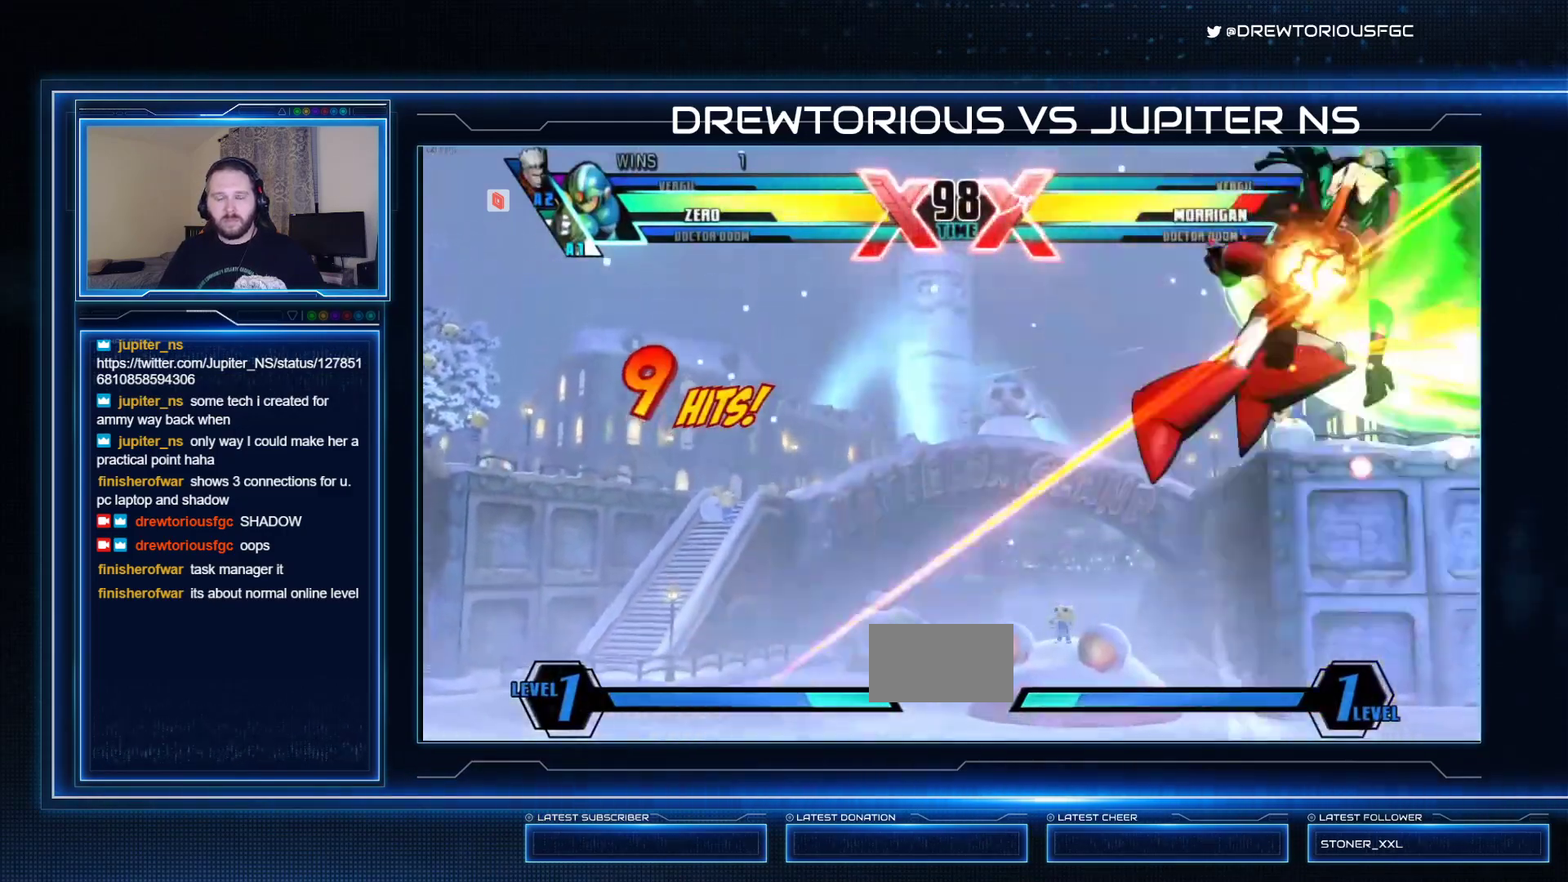
{"buttons": ["SQUARE"], "left_stick": "center", "events": [[33, "TRIANGLE", "up"], [33, "left_stick", "left"], [100, "left_stick", "down"], [200, "left_stick", "up-right"], [233, "R1", "down"], [267, "left_stick", "center"], [400, "R1", "up"]]}
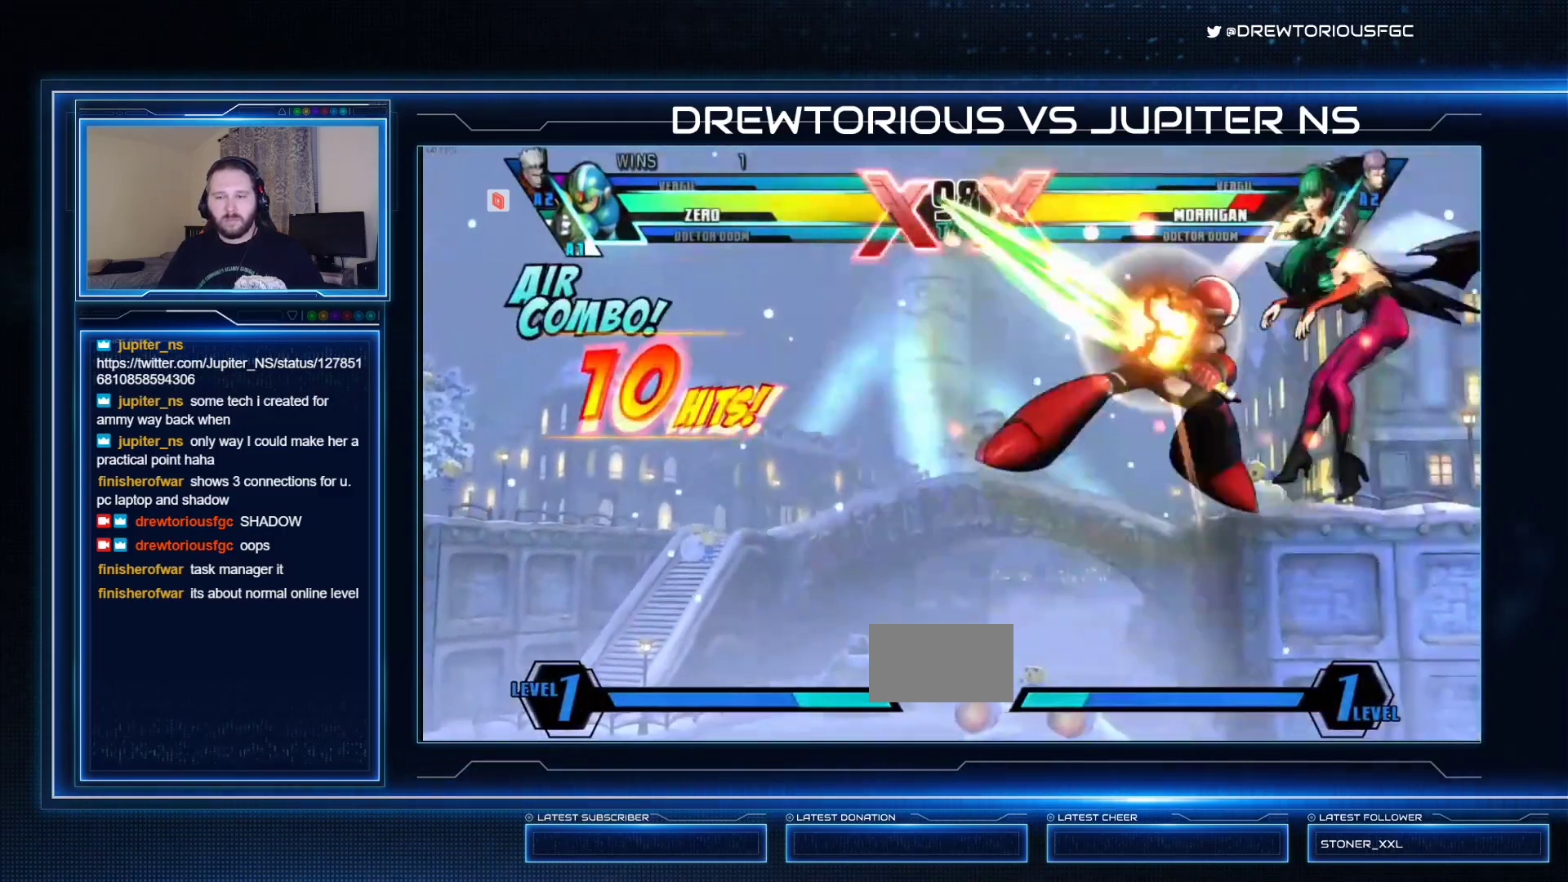
{"buttons": ["SQUARE"], "left_stick": "center", "events": []}
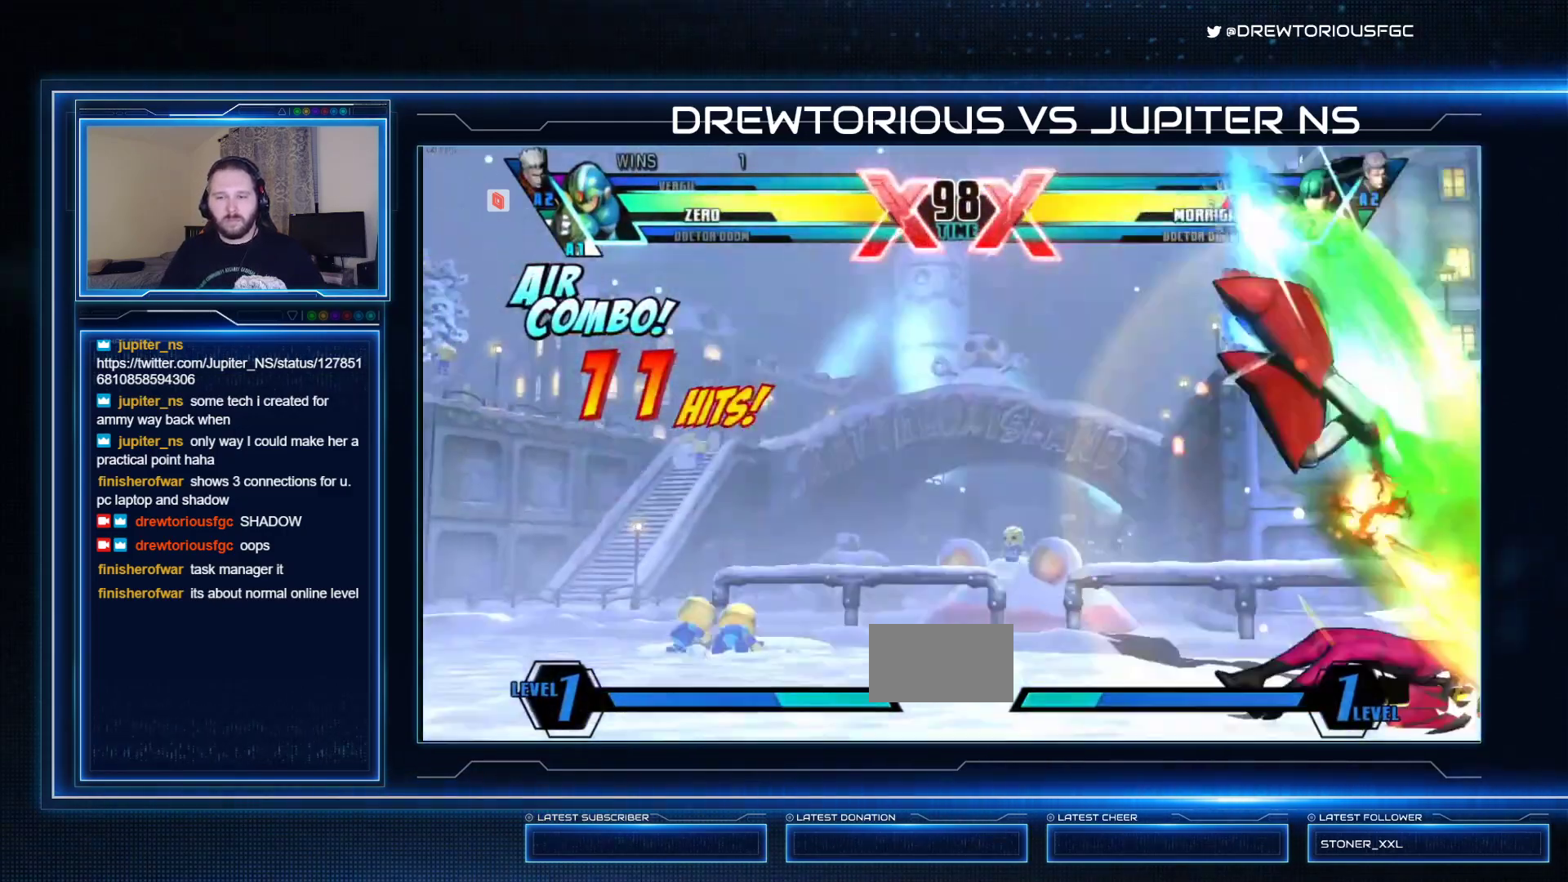
{"buttons": ["SQUARE", "R1"], "left_stick": "center", "events": [[133, "left_stick", "up"], [233, "left_stick", "left"], [300, "left_stick", "down"], [367, "left_stick", "right"], [400, "R1", "down"], [467, "left_stick", "center"]]}
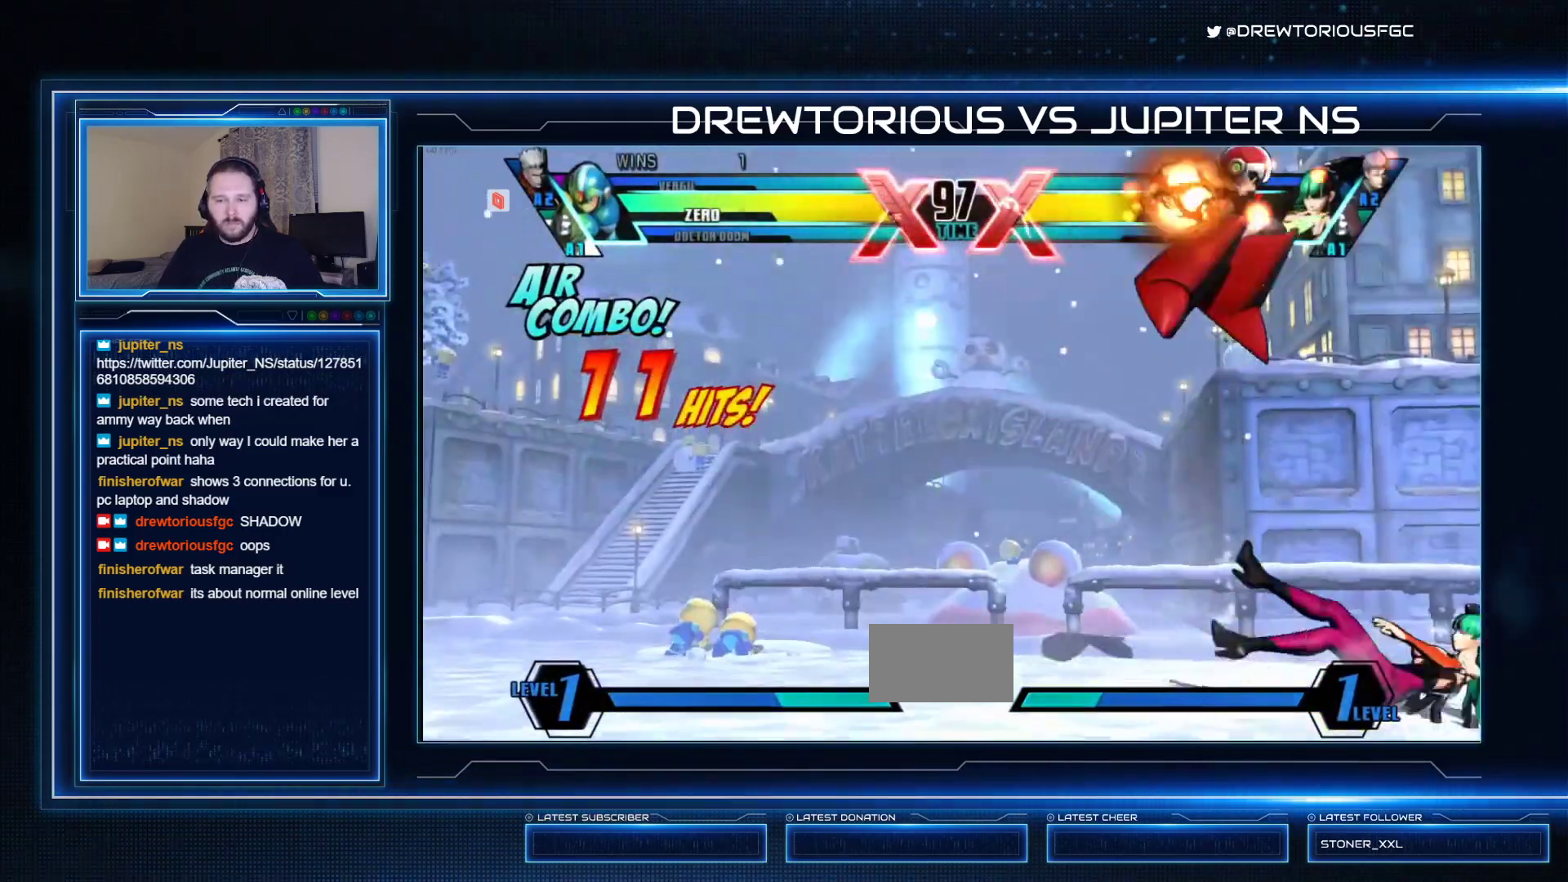
{"buttons": [], "left_stick": "right", "events": [[100, "R1", "up"], [367, "SQUARE", "up"], [400, "left_stick", "right"]]}
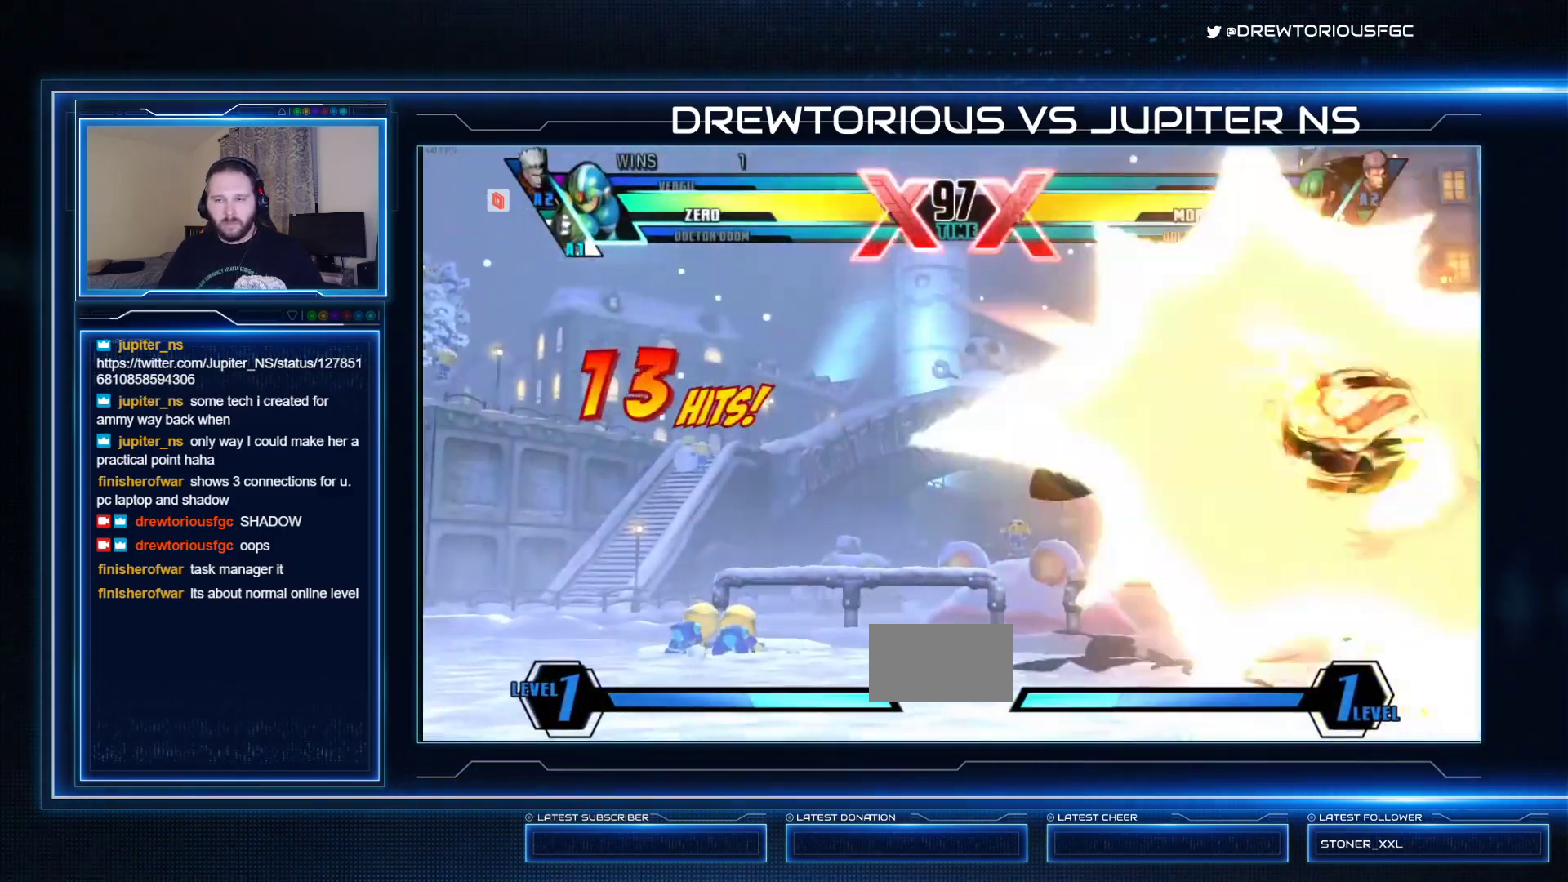
{"buttons": ["SQUARE"], "left_stick": "center", "events": [[33, "left_stick", "down"], [100, "left_stick", "left"], [167, "left_stick", "center"], [233, "SQUARE", "down"]]}
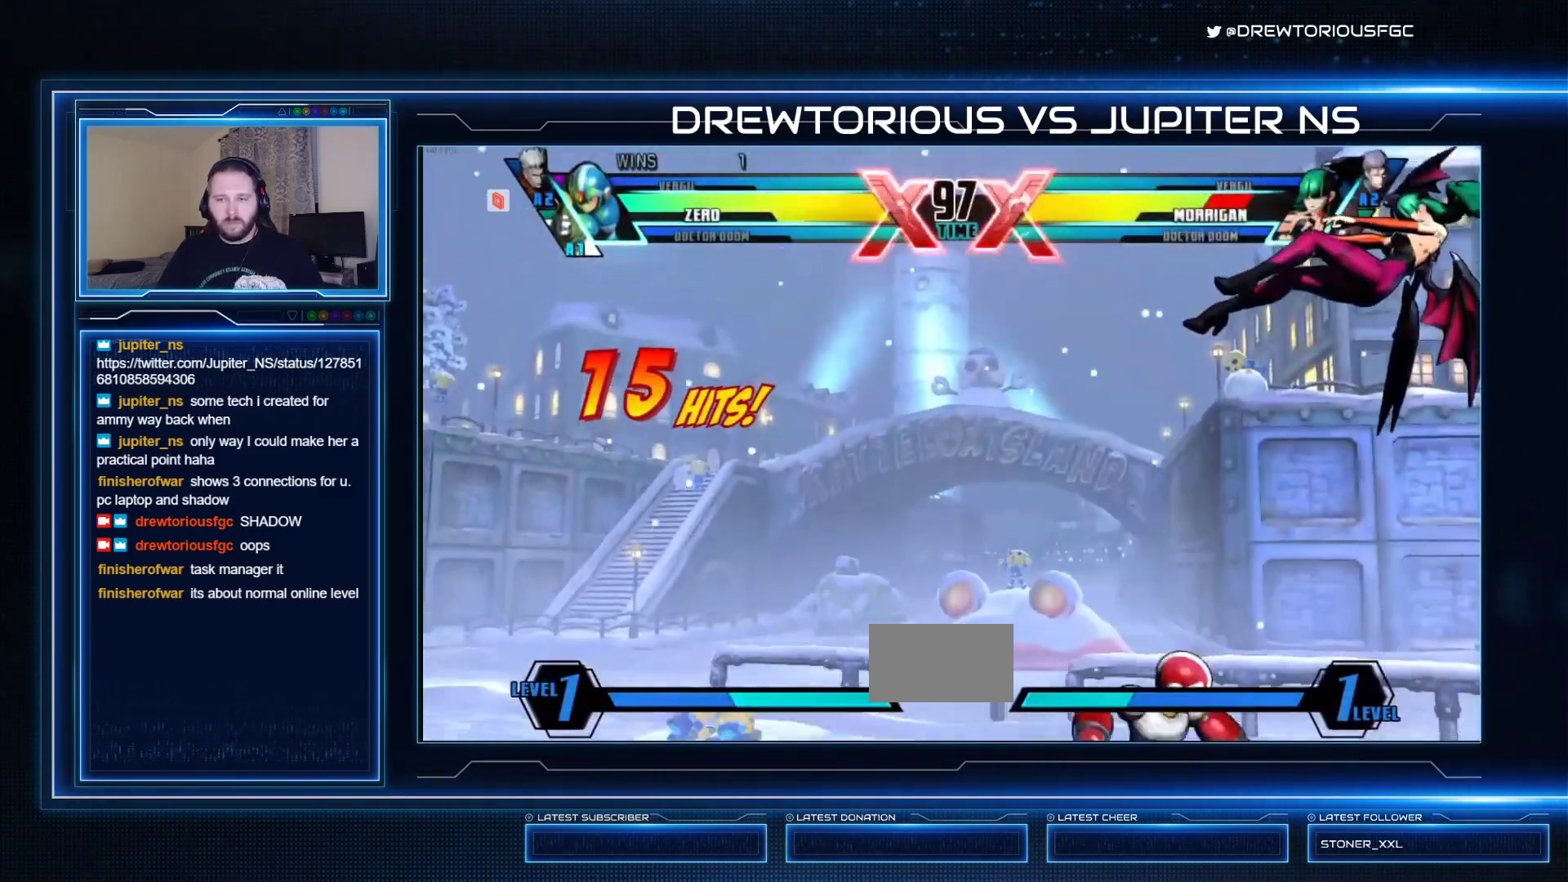
{"buttons": ["SQUARE", "TRIANGLE"], "left_stick": "center", "events": [[33, "CROSS", "down"], [233, "CROSS", "up"], [233, "left_stick", "up"], [433, "left_stick", "center"], [467, "TRIANGLE", "down"]]}
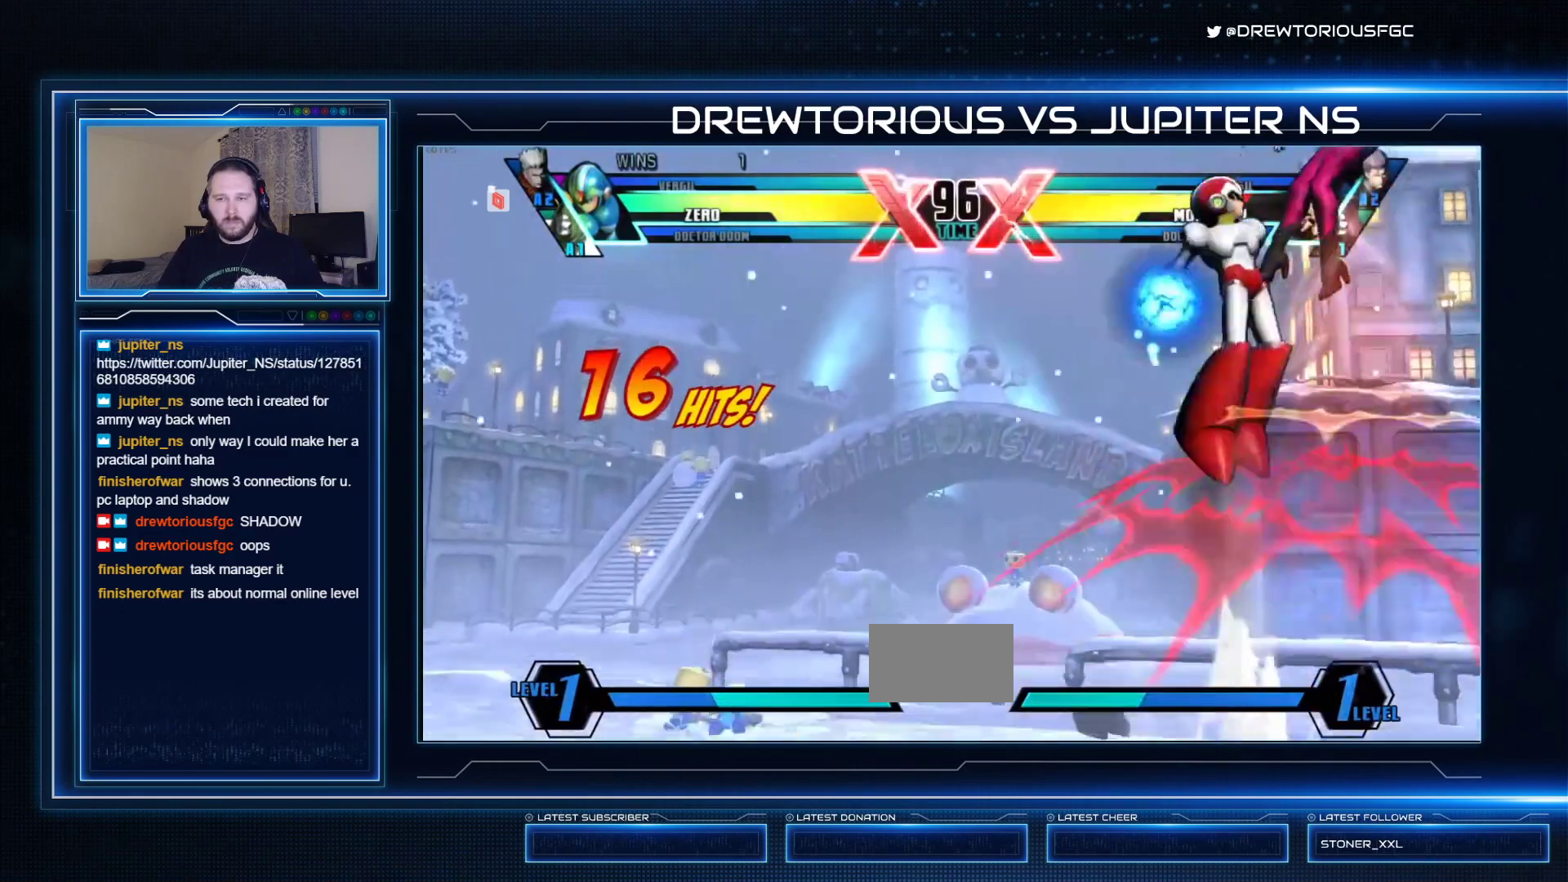
{"buttons": ["SQUARE", "R1"], "left_stick": "center", "events": [[100, "TRIANGLE", "up"], [200, "TRIANGLE", "down"], [333, "TRIANGLE", "up"], [433, "R1", "down"]]}
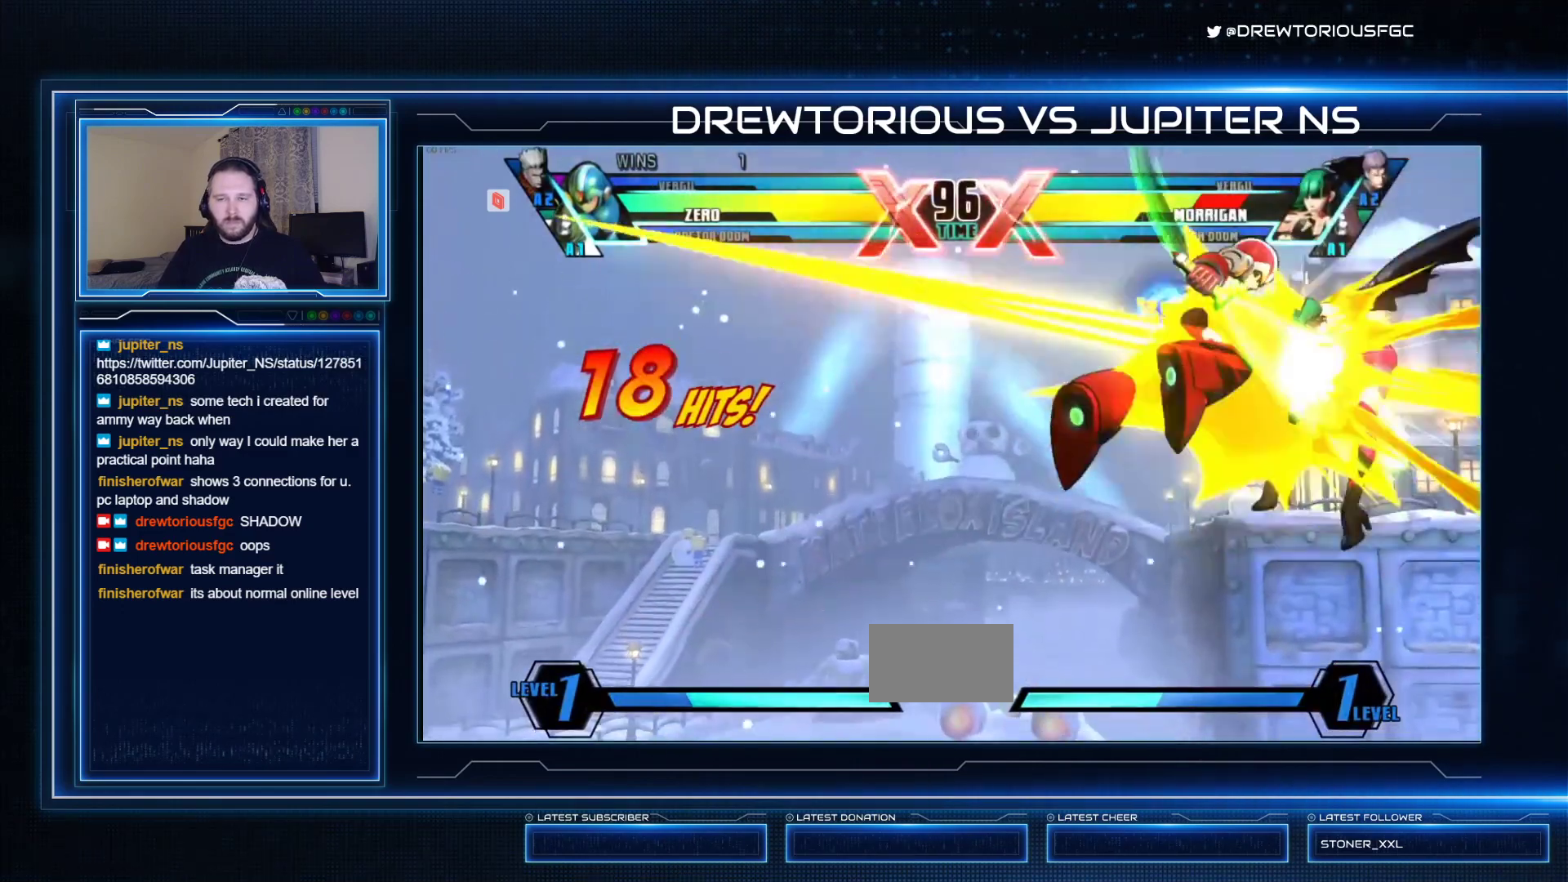
{"buttons": ["SQUARE"], "left_stick": "center", "events": [[100, "R1", "up"]]}
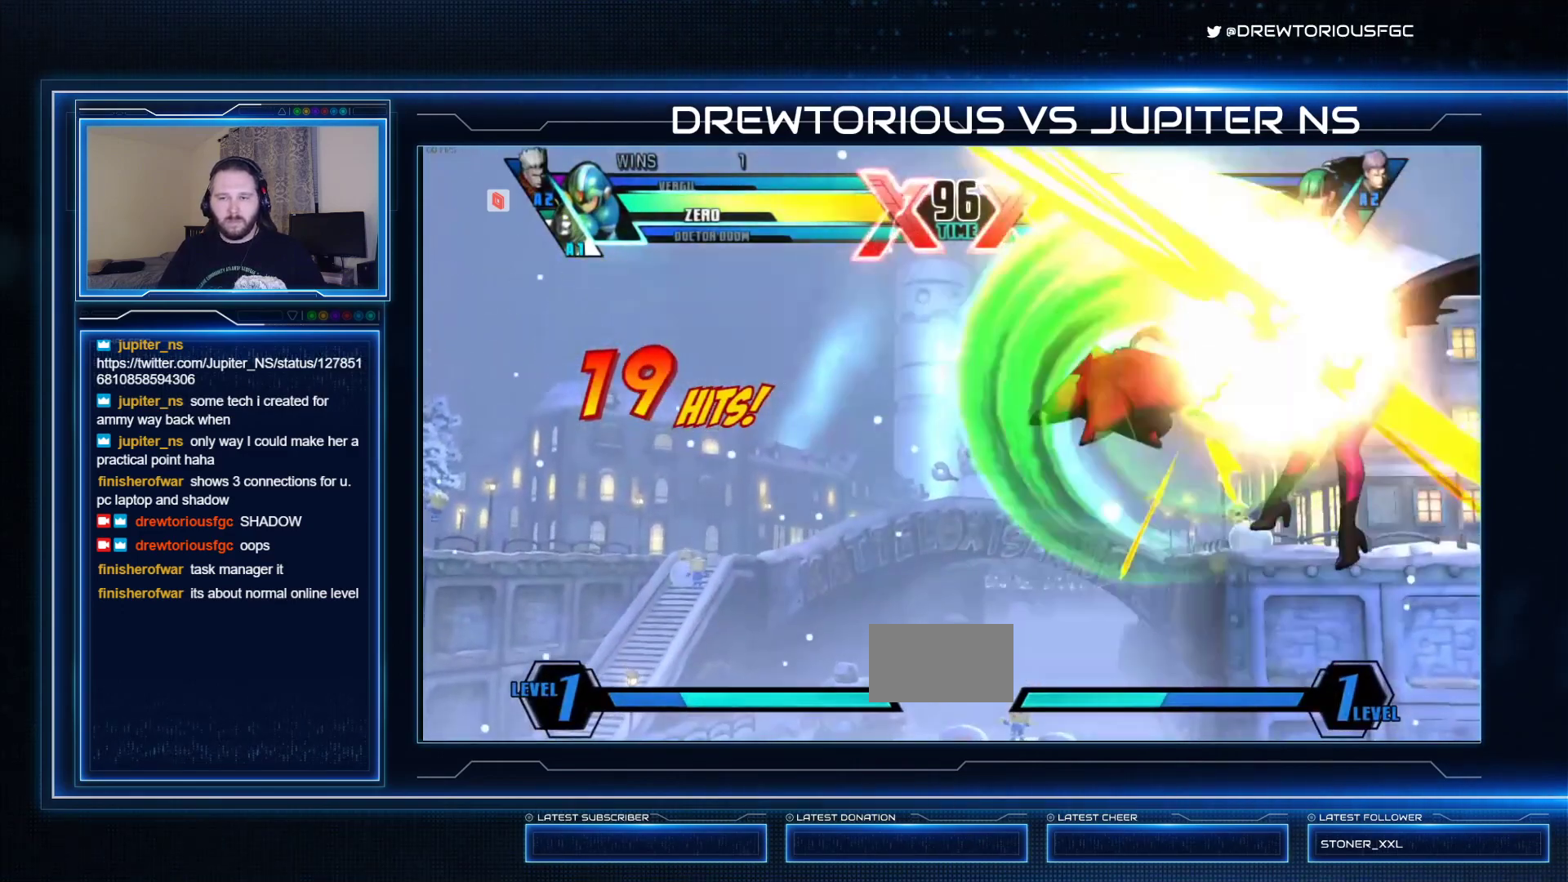
{"buttons": ["CROSS", "SQUARE"], "left_stick": "center", "events": [[400, "CROSS", "down"]]}
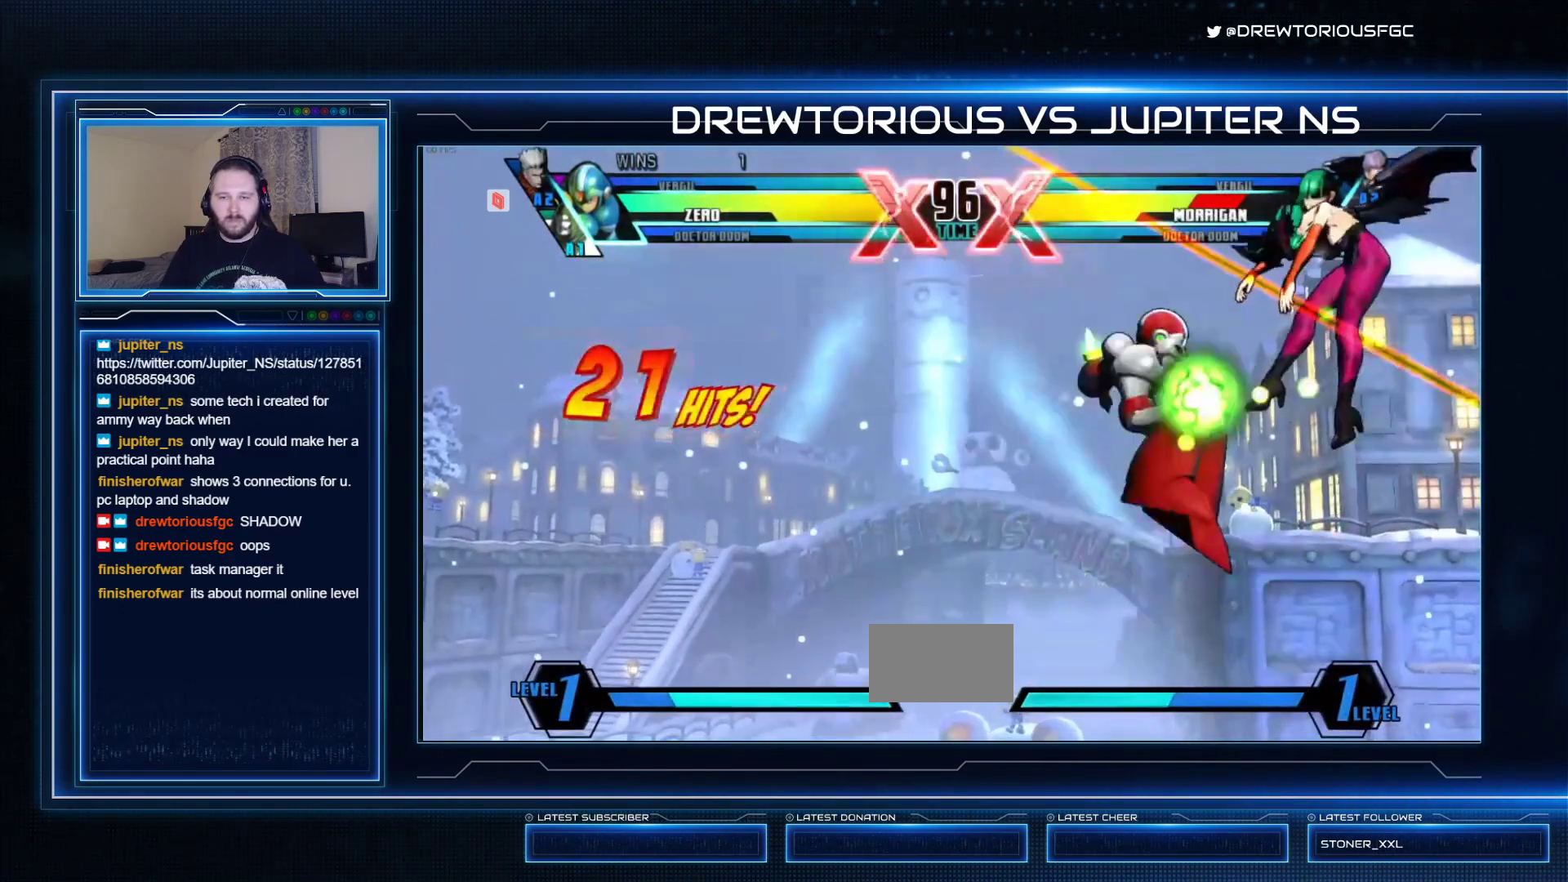
{"buttons": ["SQUARE"], "left_stick": "center", "events": [[200, "CROSS", "up"]]}
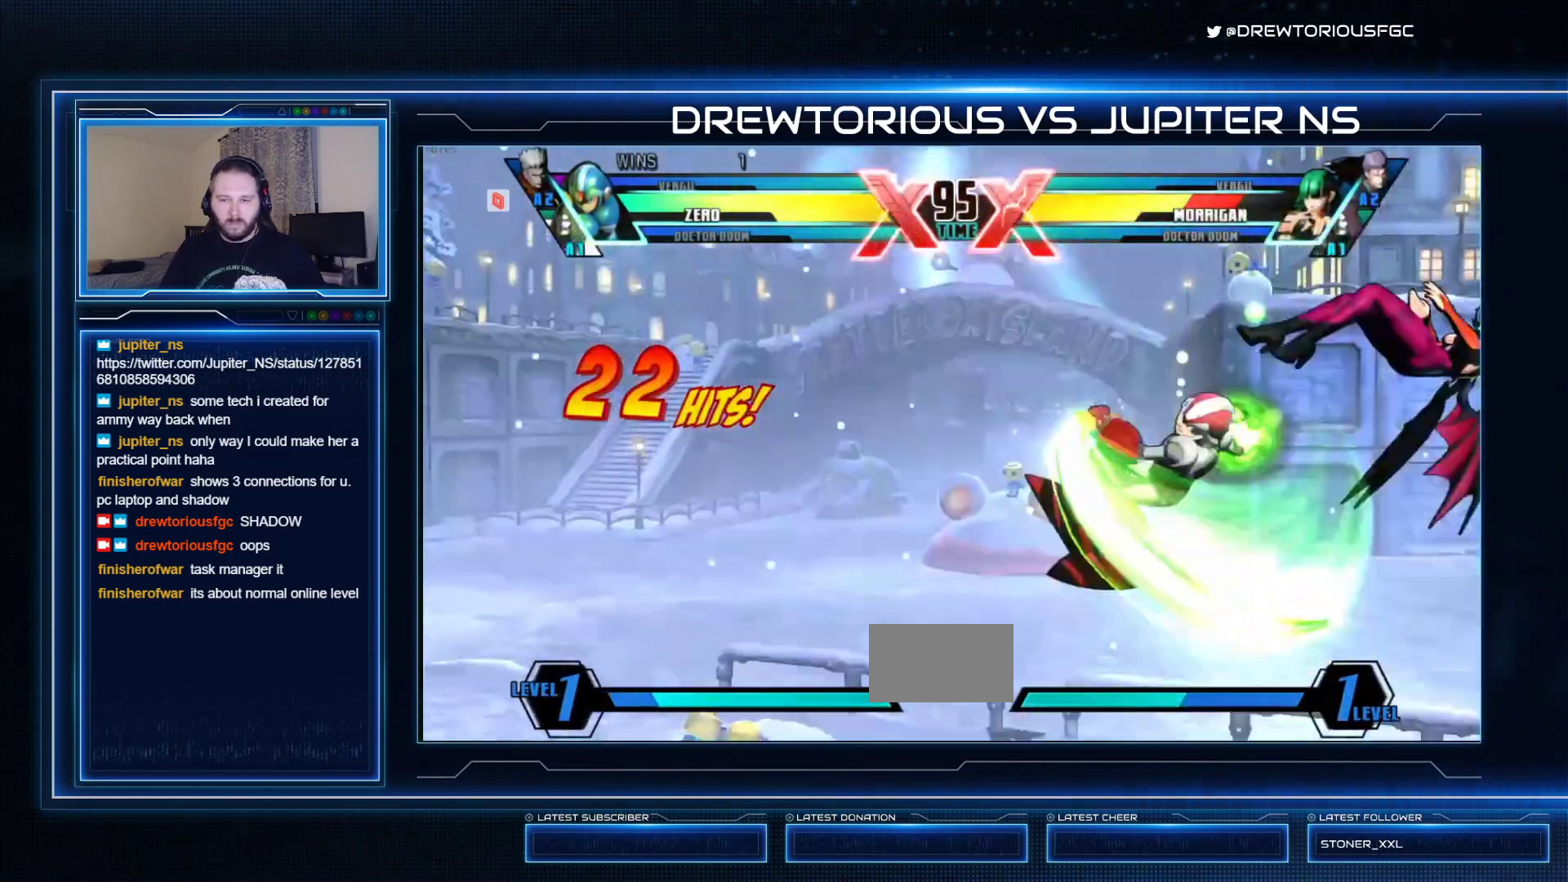
{"buttons": ["SQUARE", "R1"], "left_stick": "up-right", "events": [[200, "left_stick", "up"], [300, "left_stick", "left"], [400, "left_stick", "down-right"], [467, "left_stick", "up-right"], [500, "R1", "down"]]}
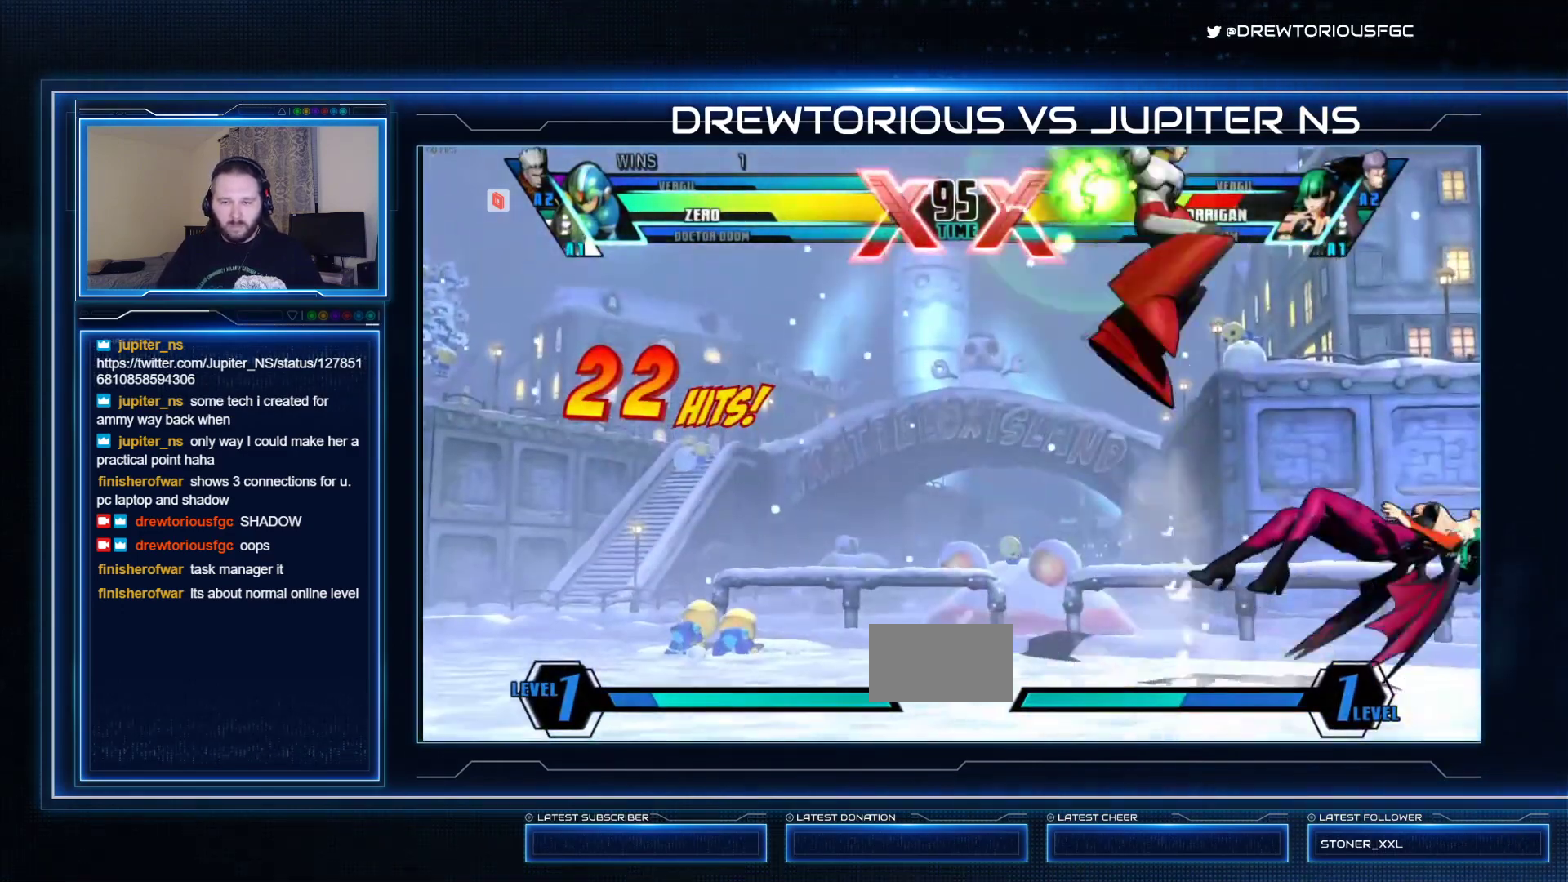
{"buttons": [], "left_stick": "right", "events": [[33, "left_stick", "center"], [200, "R1", "up"], [467, "SQUARE", "up"], [467, "left_stick", "right"]]}
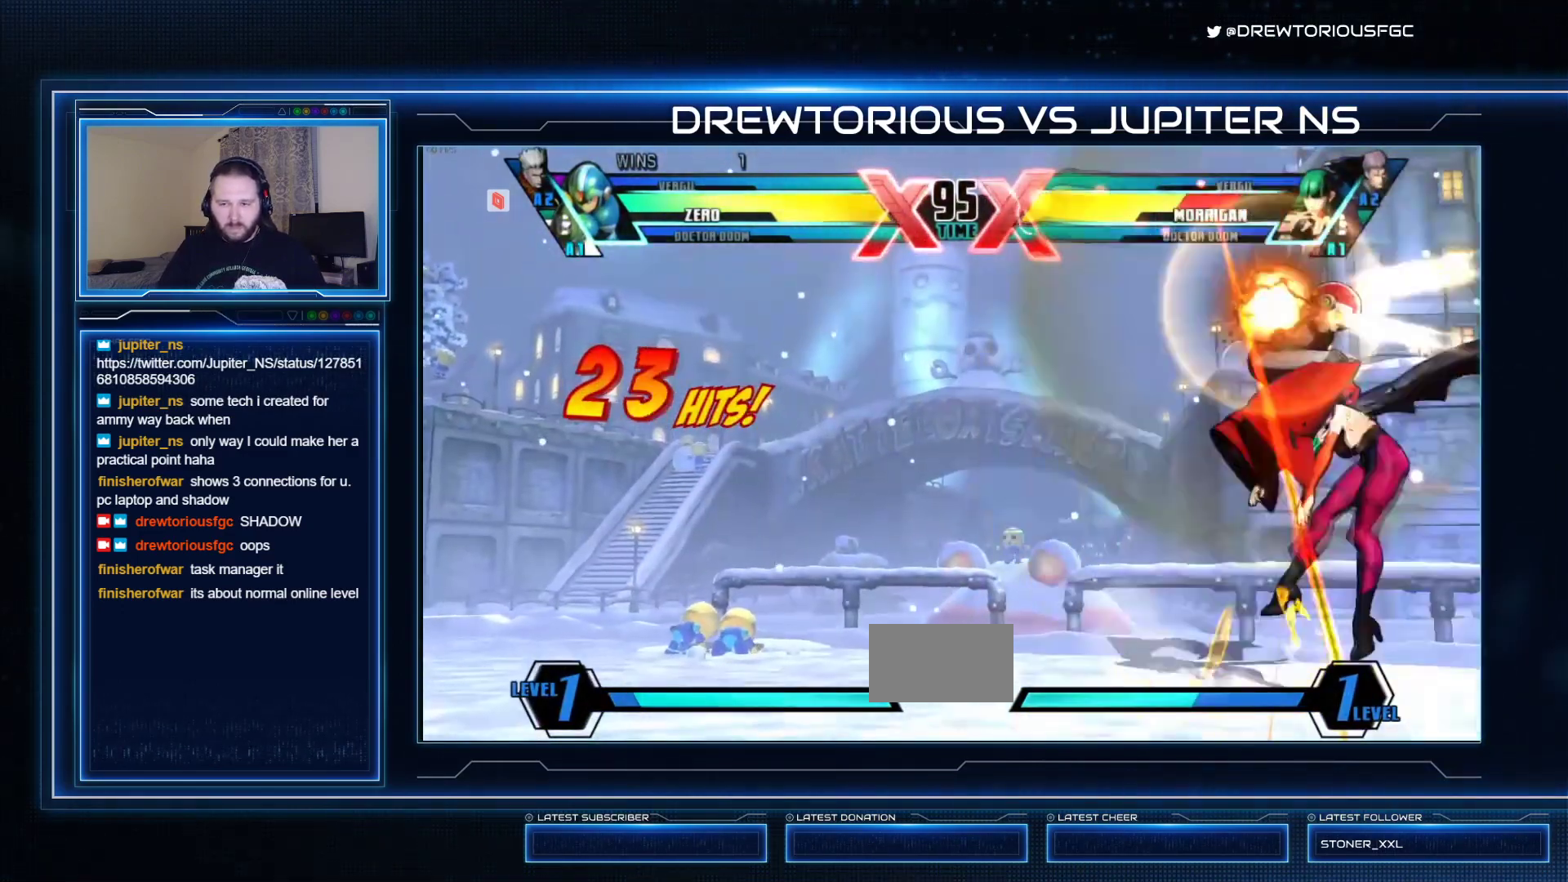
{"buttons": ["SQUARE"], "left_stick": "center", "events": [[100, "left_stick", "down"], [167, "left_stick", "left"], [233, "left_stick", "center"], [267, "SQUARE", "down"]]}
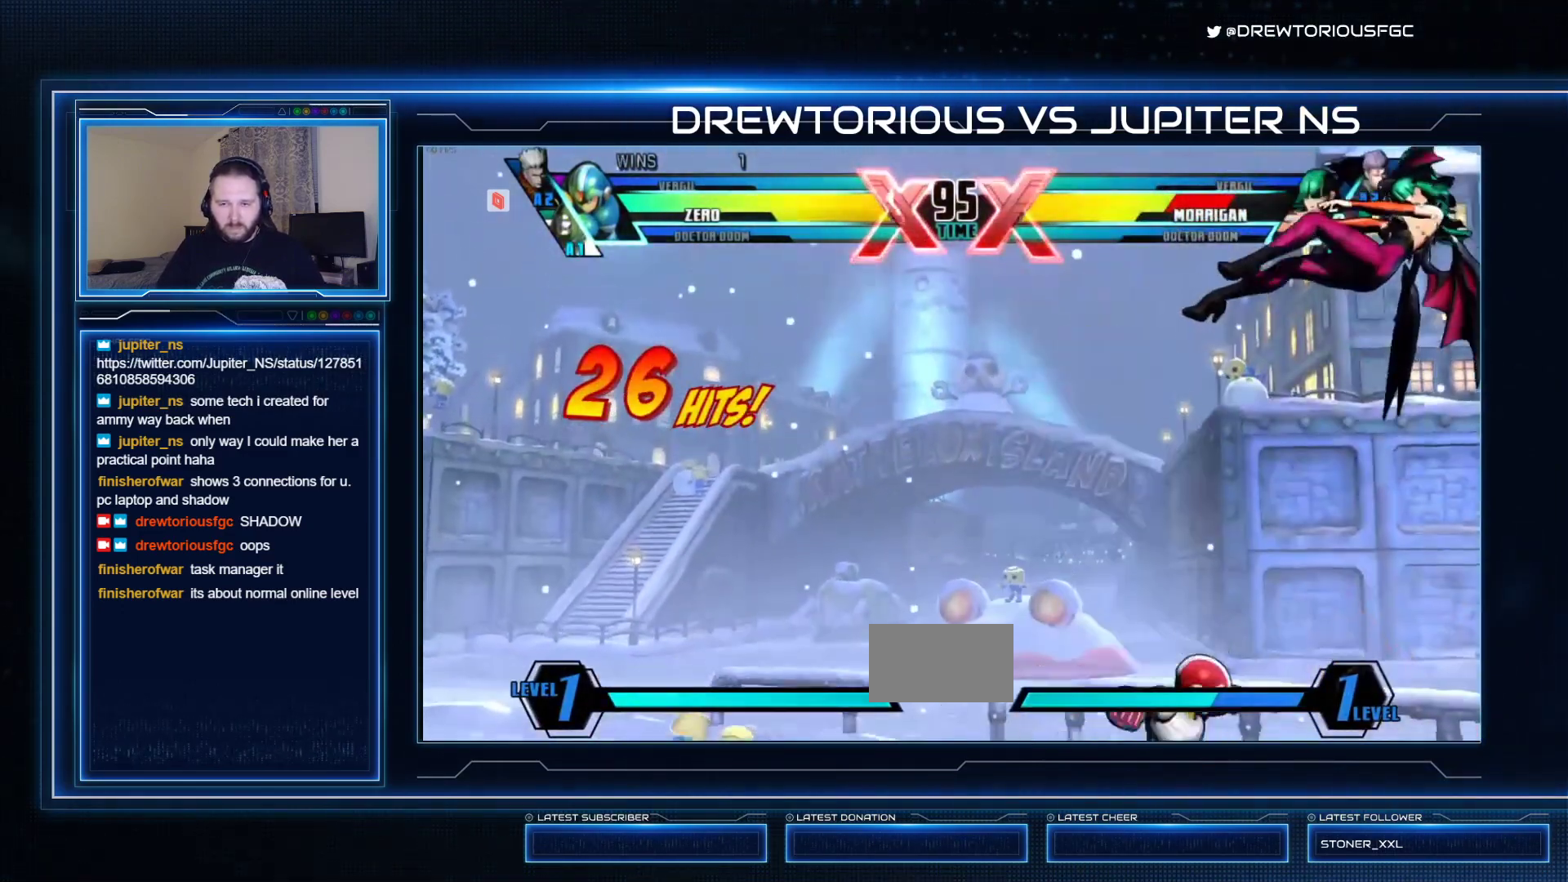
{"buttons": ["CROSS", "SQUARE"], "left_stick": "center", "events": [[33, "CROSS", "down"], [33, "R2", "down"], [167, "CROSS", "up"], [167, "R2", "up"], [233, "left_stick", "up-right"], [433, "CROSS", "down"], [500, "left_stick", "center"]]}
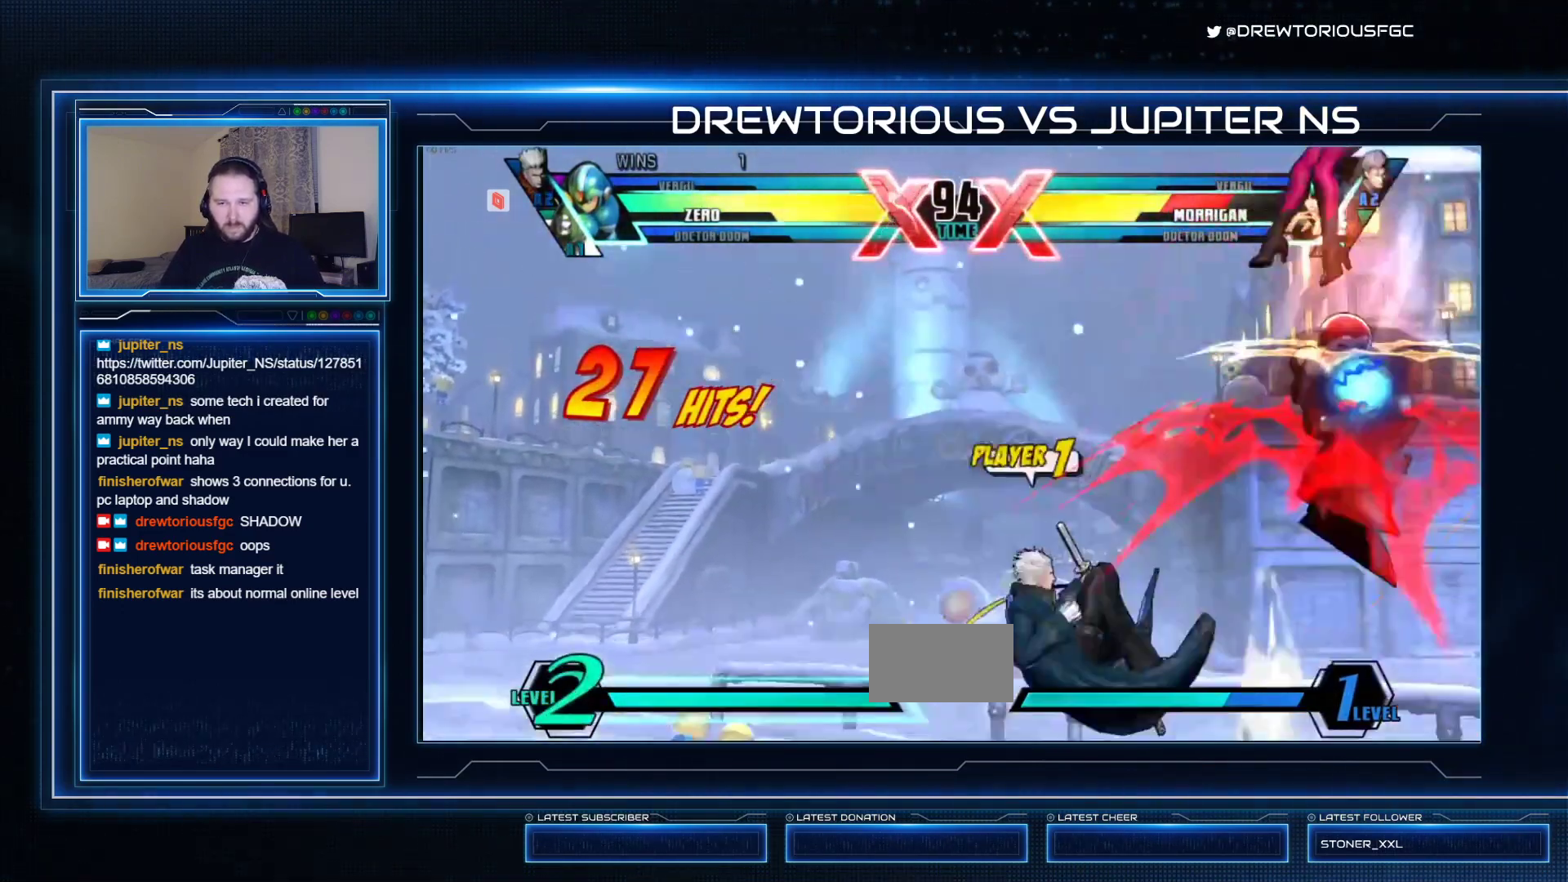
{"buttons": ["SQUARE"], "left_stick": "center", "events": [[67, "CROSS", "up"]]}
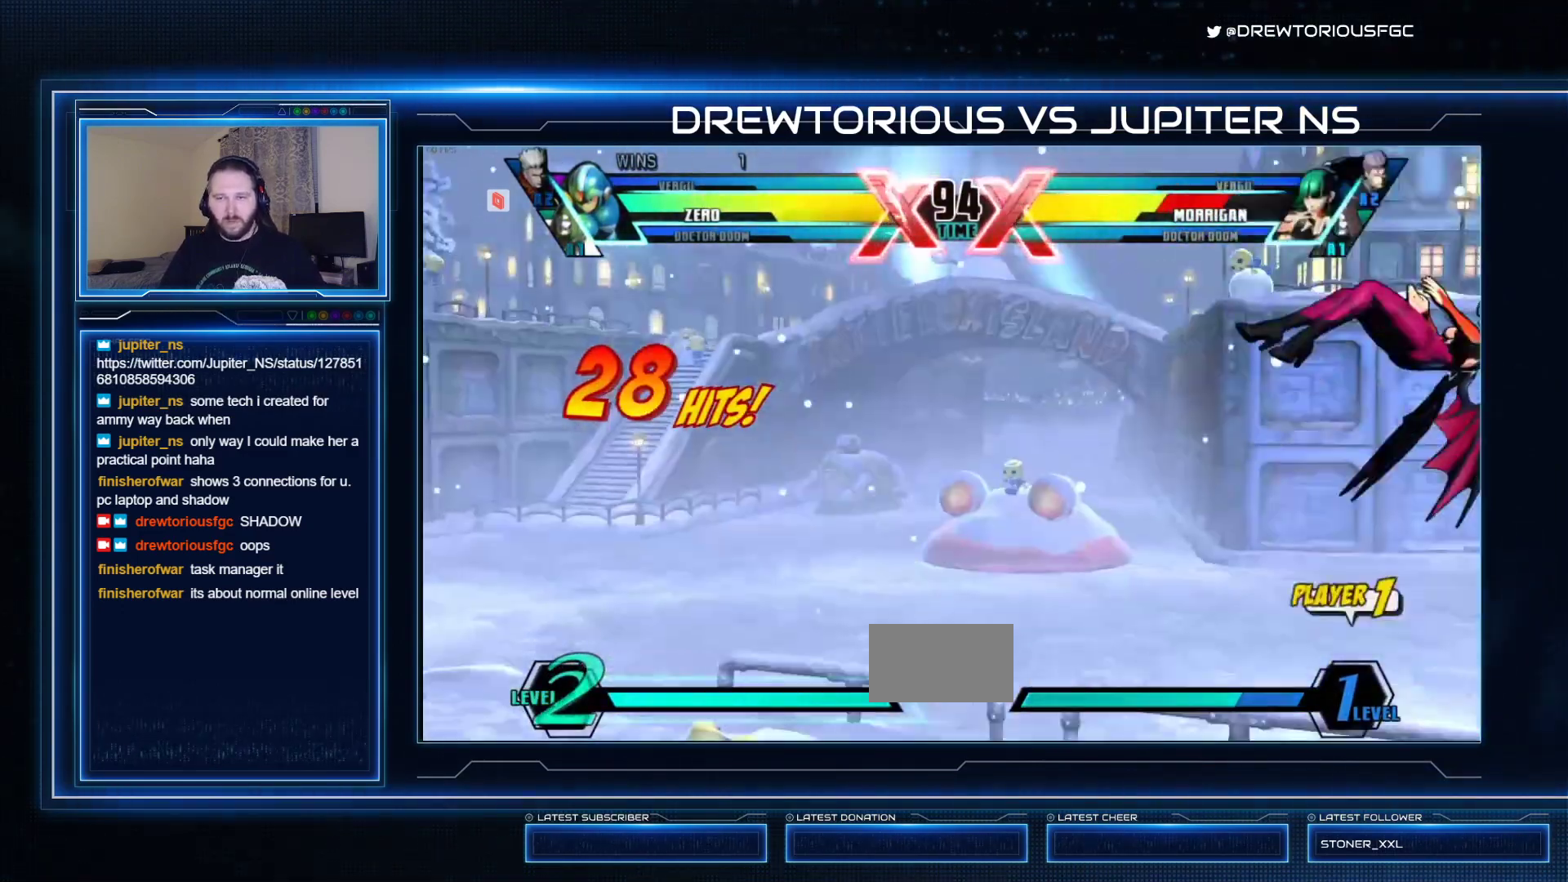
{"buttons": ["CROSS", "SQUARE"], "left_stick": "center", "events": [[500, "CROSS", "down"]]}
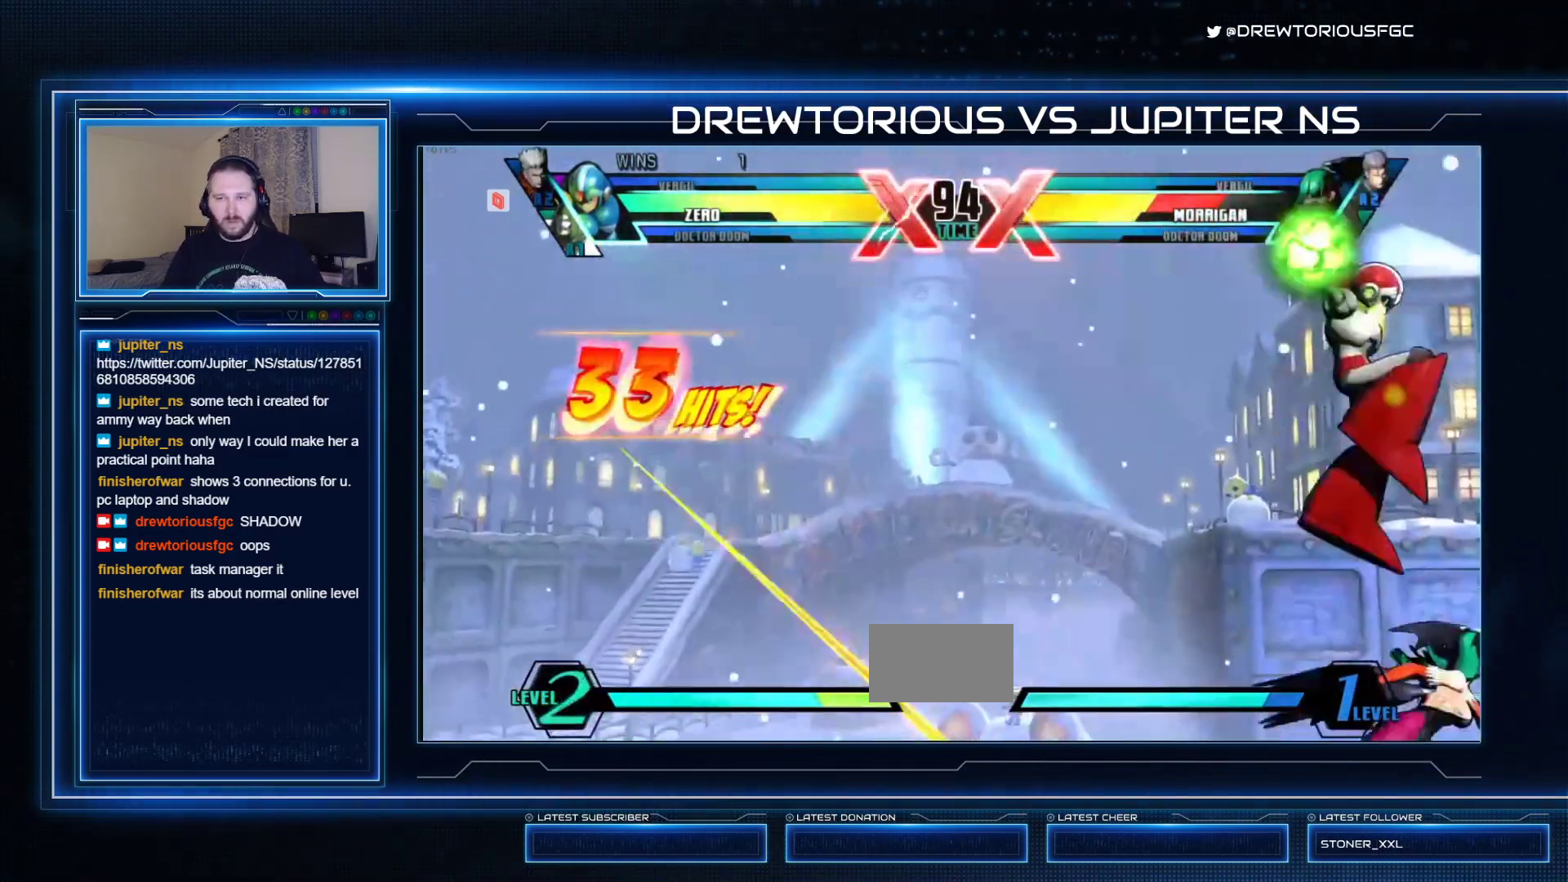
{"buttons": ["SQUARE"], "left_stick": "center", "events": [[233, "CROSS", "up"]]}
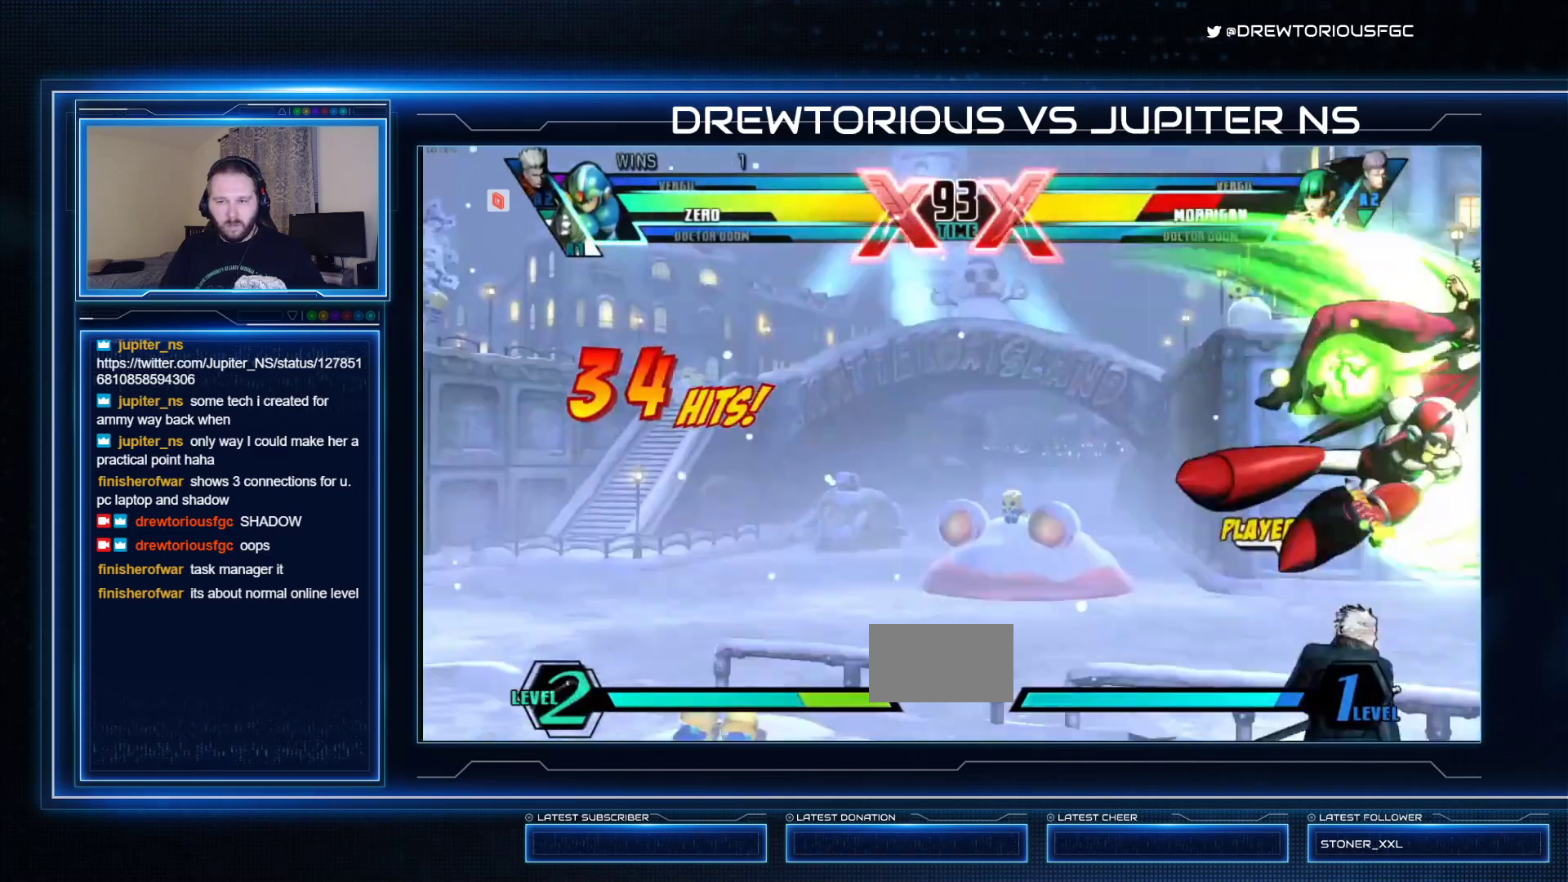
{"buttons": ["SQUARE"], "left_stick": "down-right", "events": [[300, "left_stick", "up"], [400, "left_stick", "down-left"], [467, "left_stick", "down-right"]]}
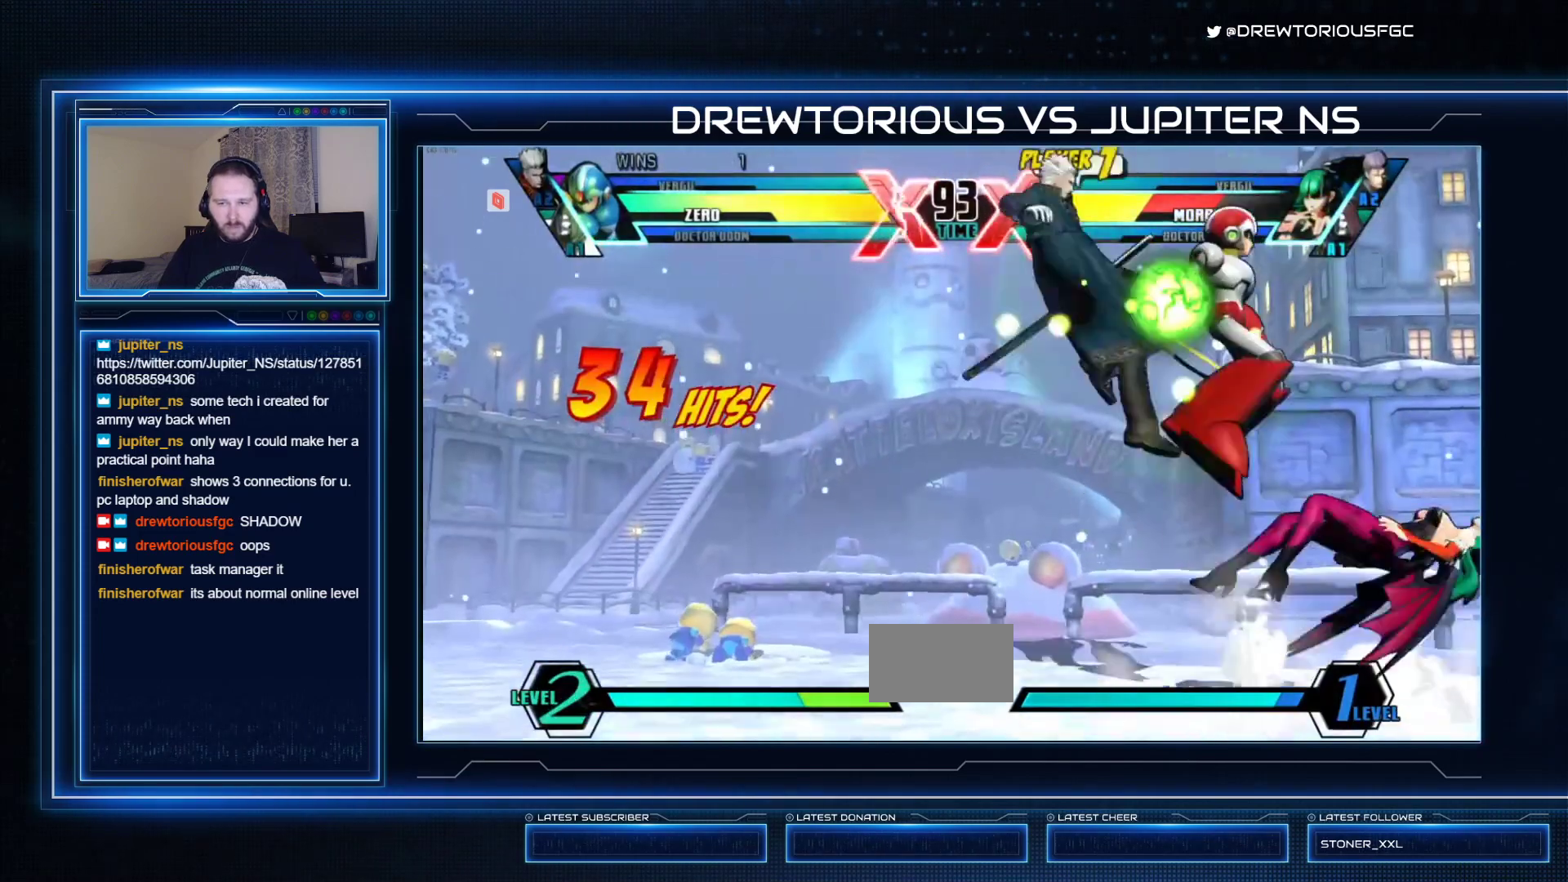
{"buttons": [], "left_stick": "right", "events": [[33, "R1", "down"], [33, "left_stick", "up-right"], [100, "left_stick", "center"], [233, "R1", "up"], [467, "SQUARE", "up"], [467, "left_stick", "right"]]}
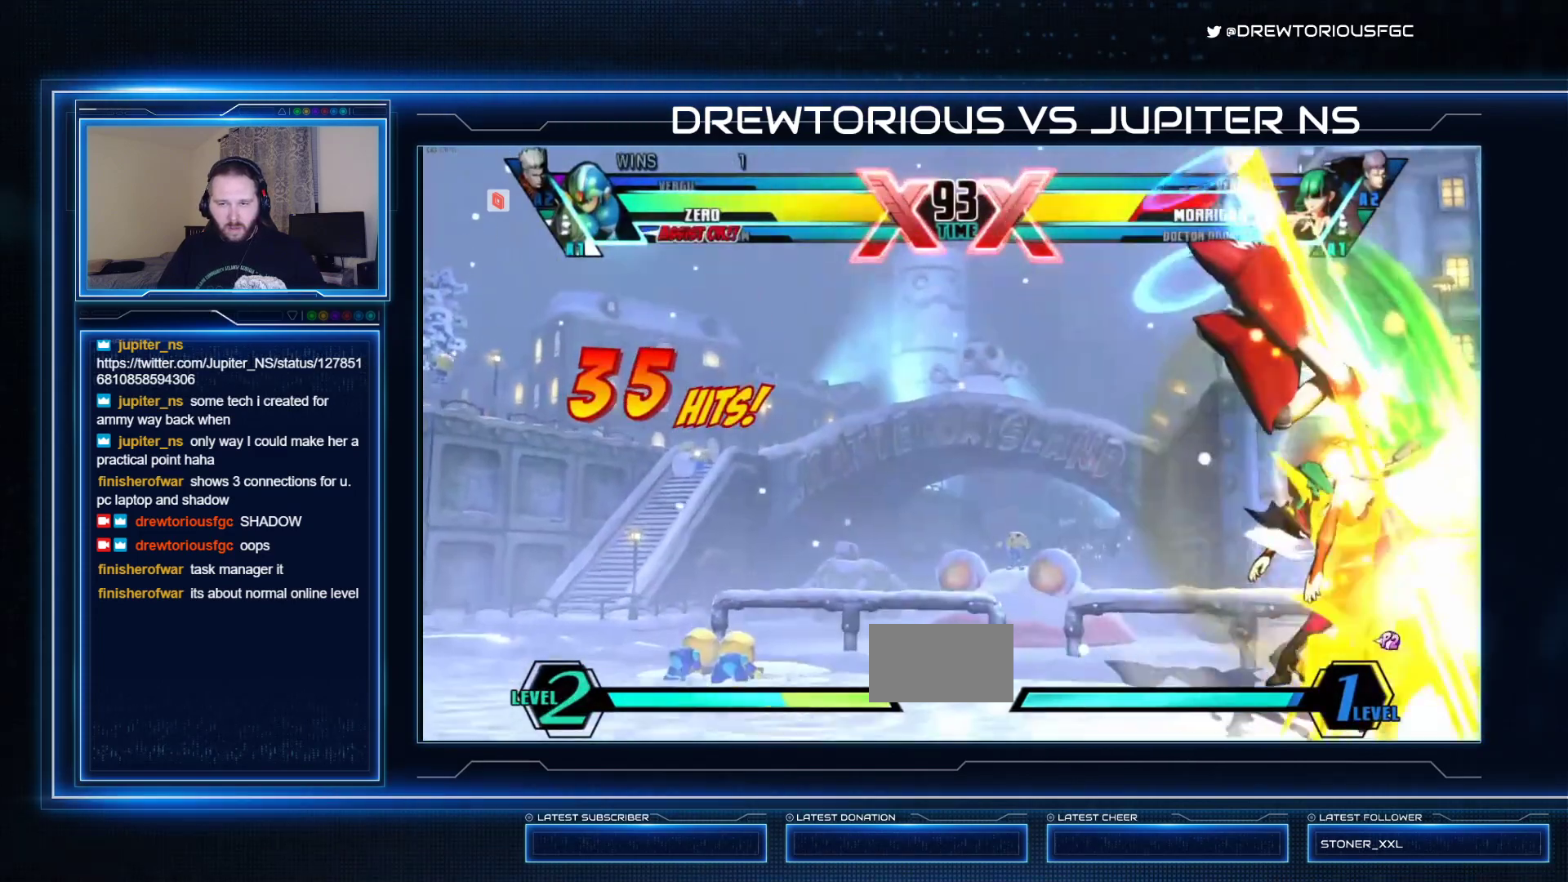
{"buttons": ["SQUARE"], "left_stick": "right", "events": [[100, "left_stick", "down"], [200, "left_stick", "center"], [300, "SQUARE", "down"], [500, "left_stick", "right"]]}